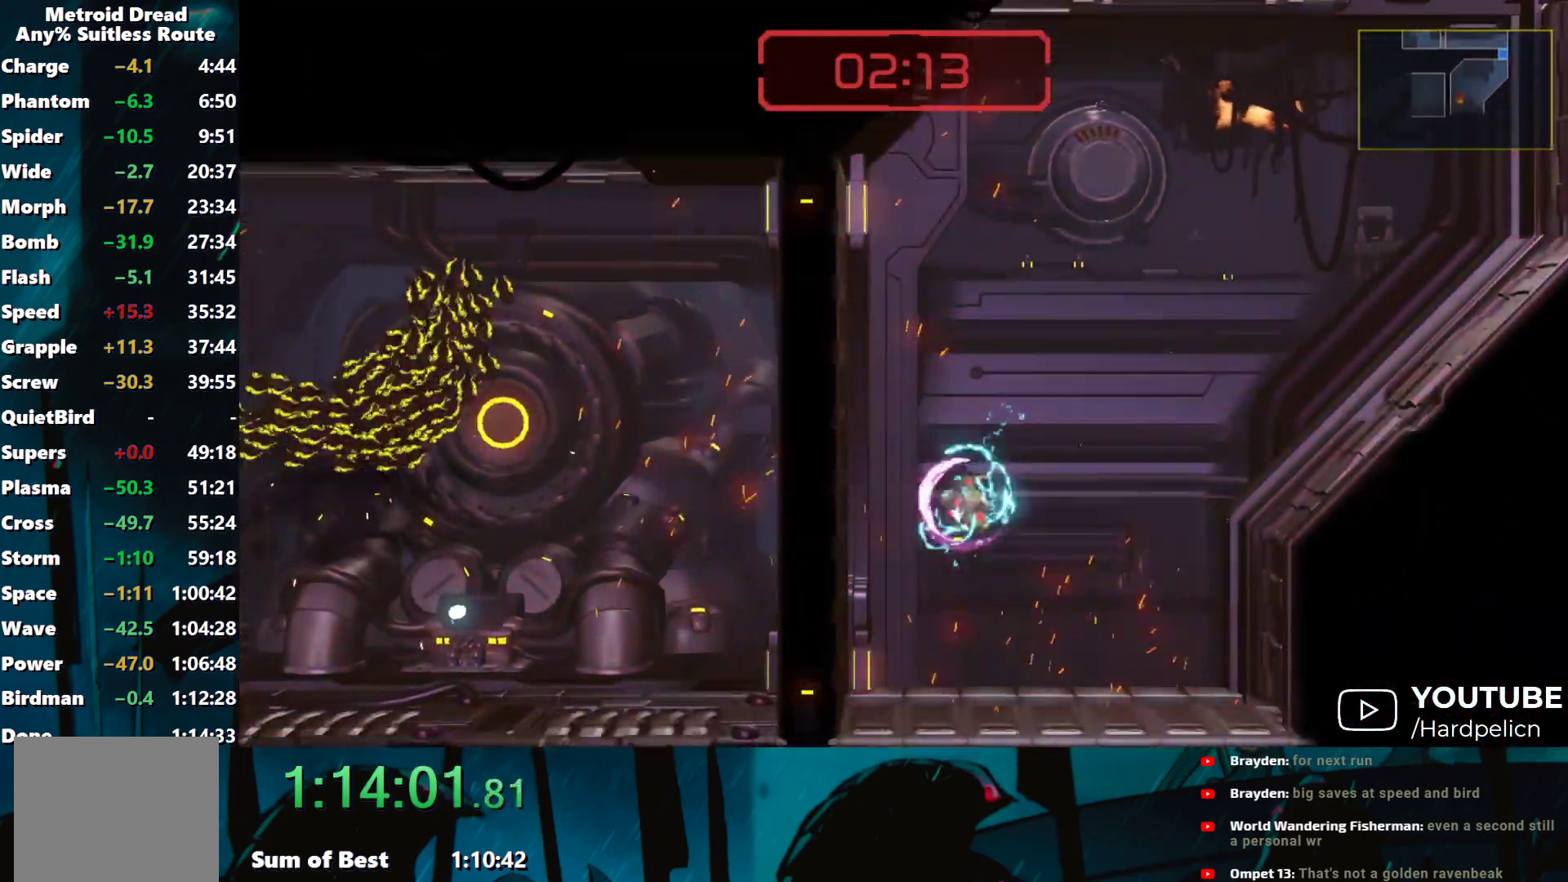
Gameplay with a controller (Nintendo layout); each line is a JSON object with the inputs held at the frame after it. "events" lists button and stick changes between this image and that frame as [ms after this image, input, new state], when the widget could be followed in between. Not read: L3 R3 right_stick.
{"buttons": [], "left_stick": "left", "events": [[300, "B", "up"]]}
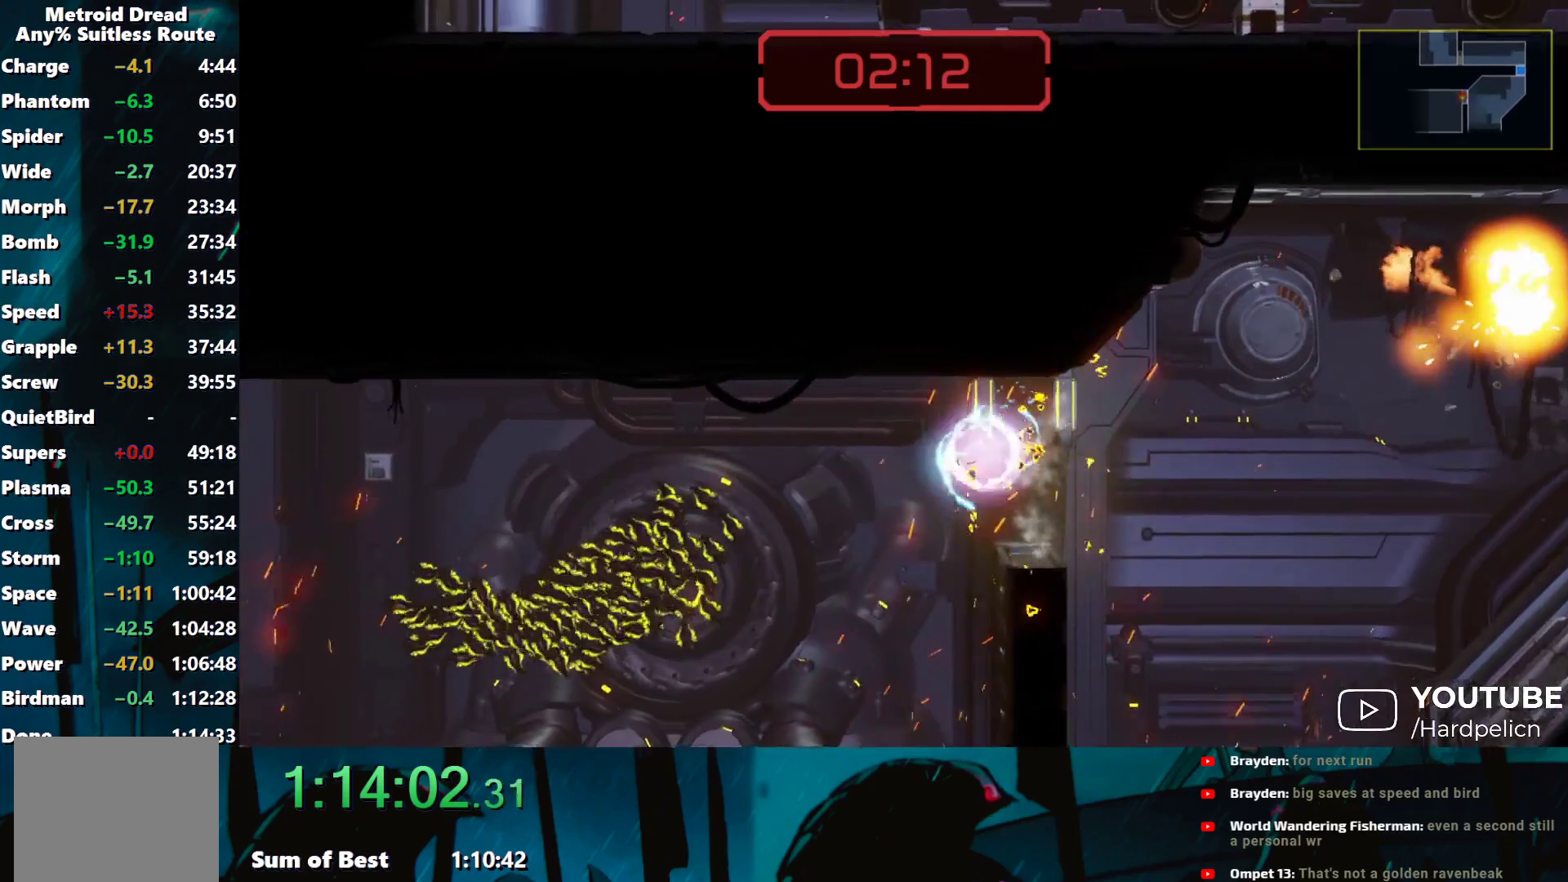
{"buttons": [], "left_stick": "left", "events": [[183, "B", "down"], [467, "B", "up"]]}
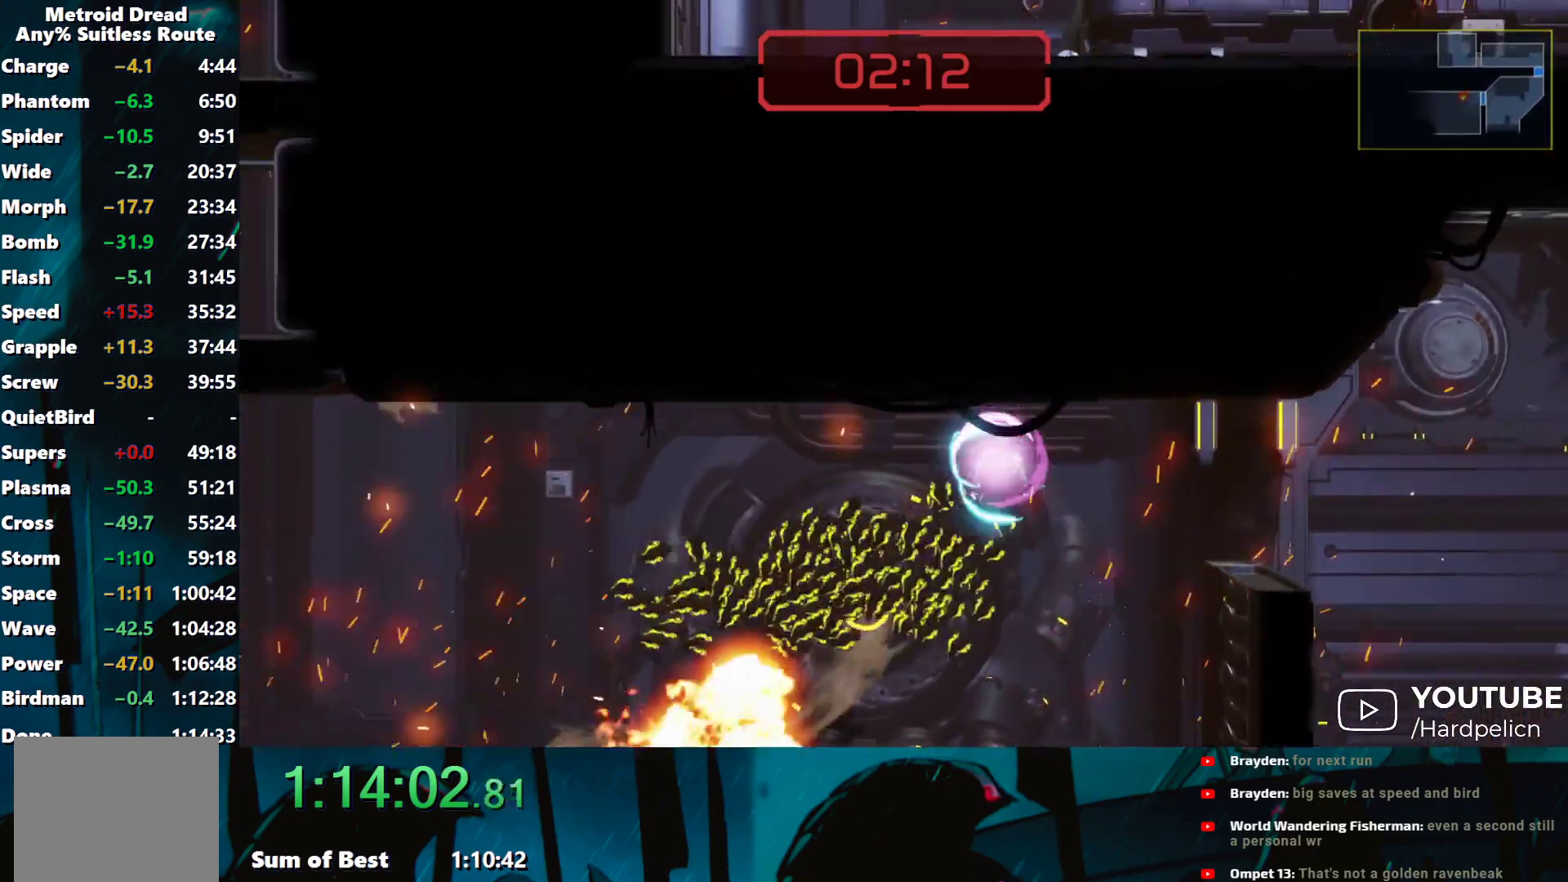
{"buttons": [], "left_stick": "left", "events": [[200, "B", "down"], [483, "B", "up"]]}
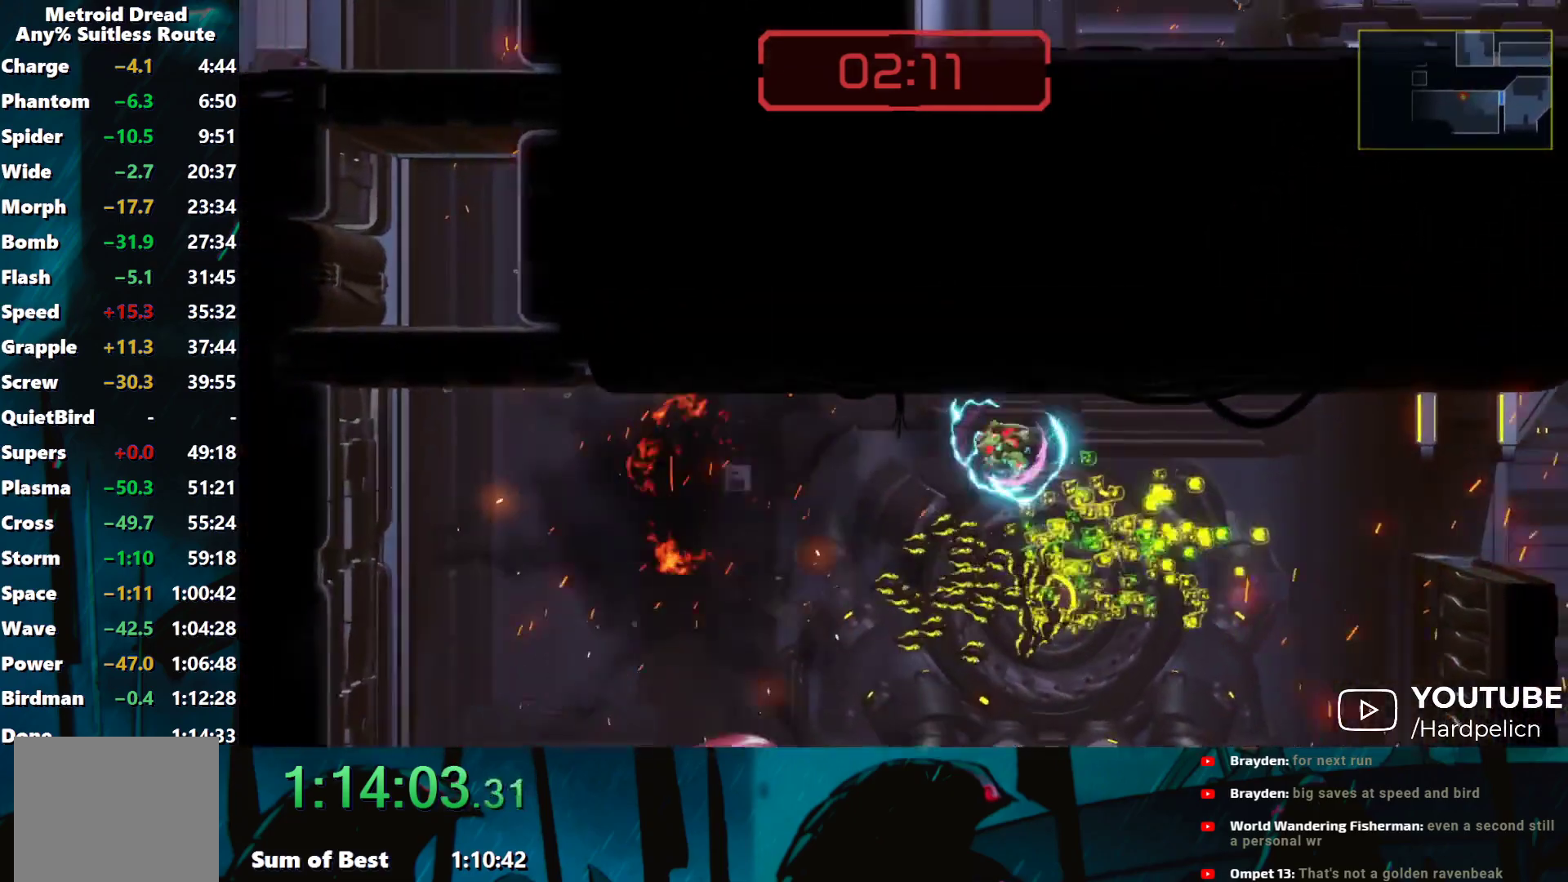
{"buttons": [], "left_stick": "left", "events": [[233, "B", "down"], [500, "B", "up"]]}
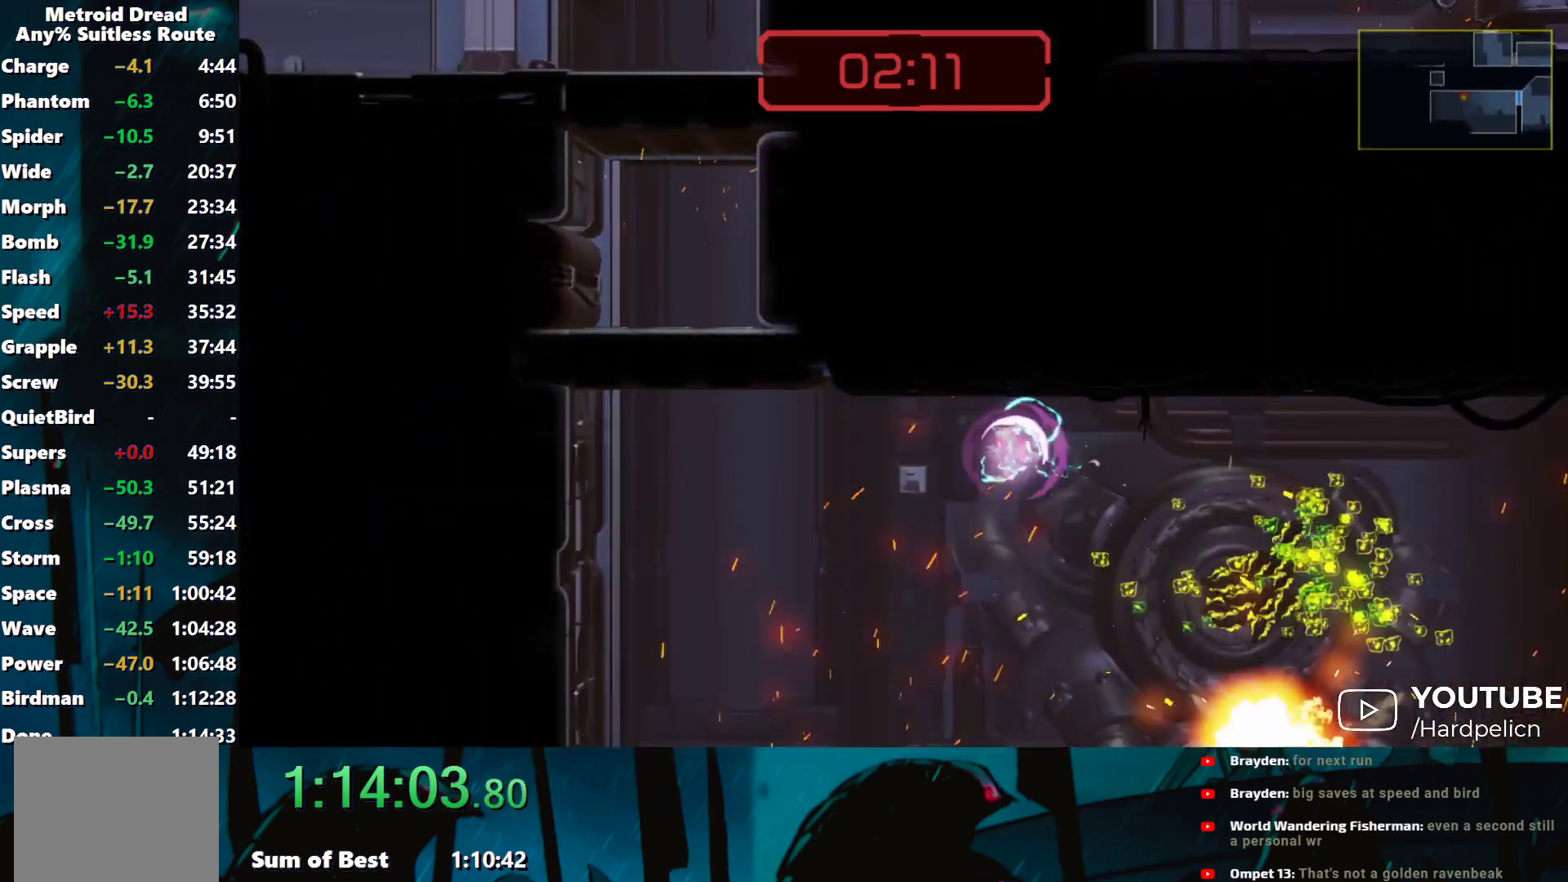
{"buttons": [], "left_stick": "left", "events": [[167, "B", "down"], [450, "B", "up"]]}
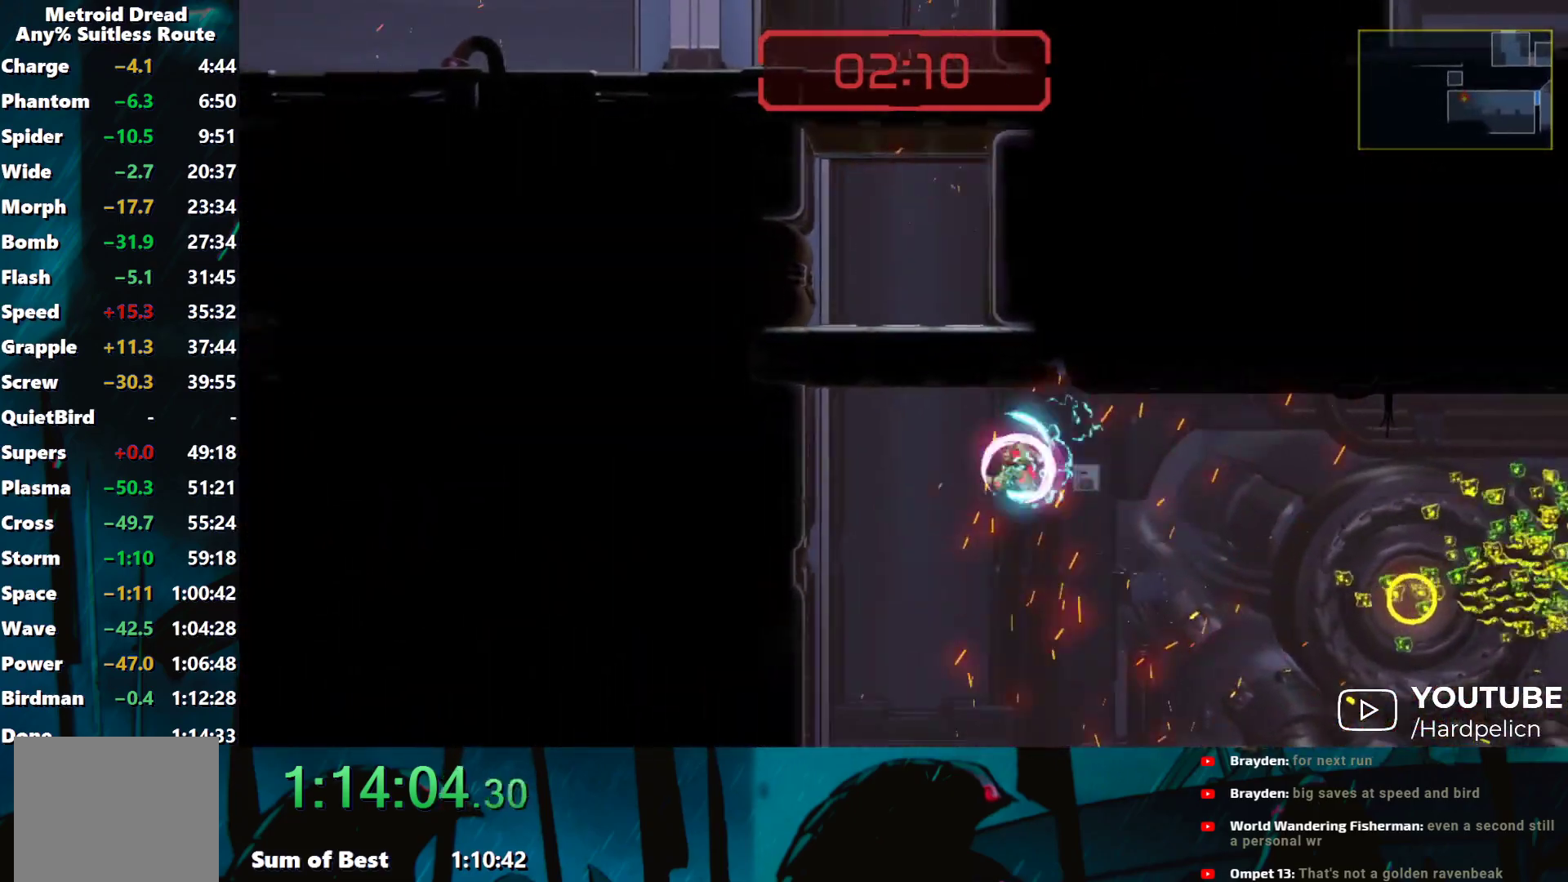
{"buttons": ["B"], "left_stick": "right", "events": [[100, "B", "down"], [467, "left_stick", "right"]]}
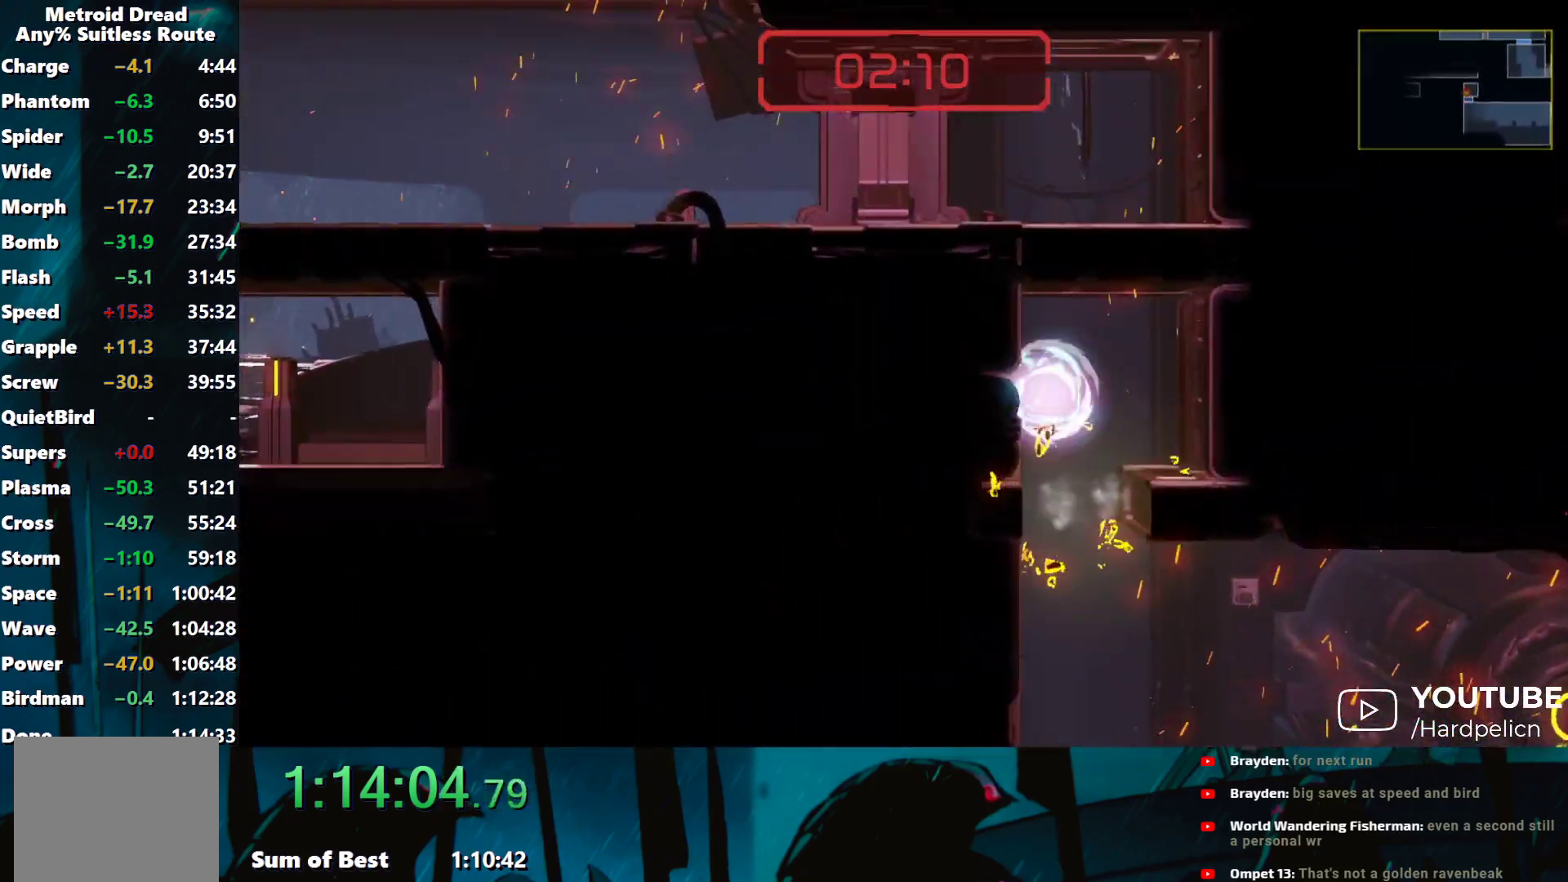
{"buttons": ["Y"], "left_stick": "left", "events": [[33, "B", "up"], [150, "B", "down"], [183, "left_stick", "left"], [317, "B", "up"], [467, "Y", "down"]]}
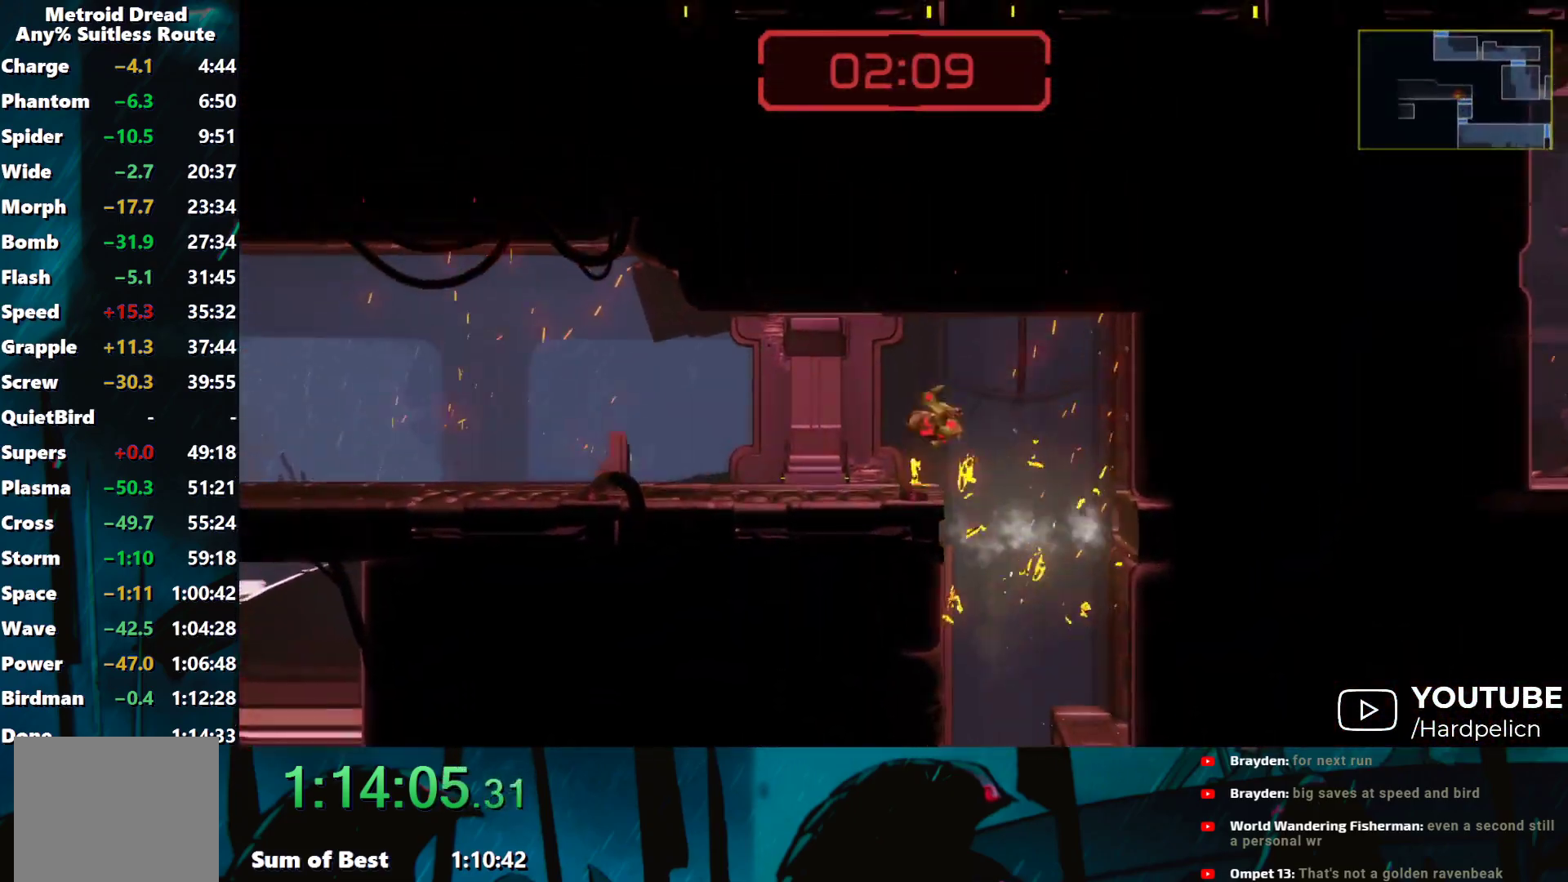
{"buttons": ["Y"], "left_stick": "down-left", "events": [[300, "left_stick", "down-left"]]}
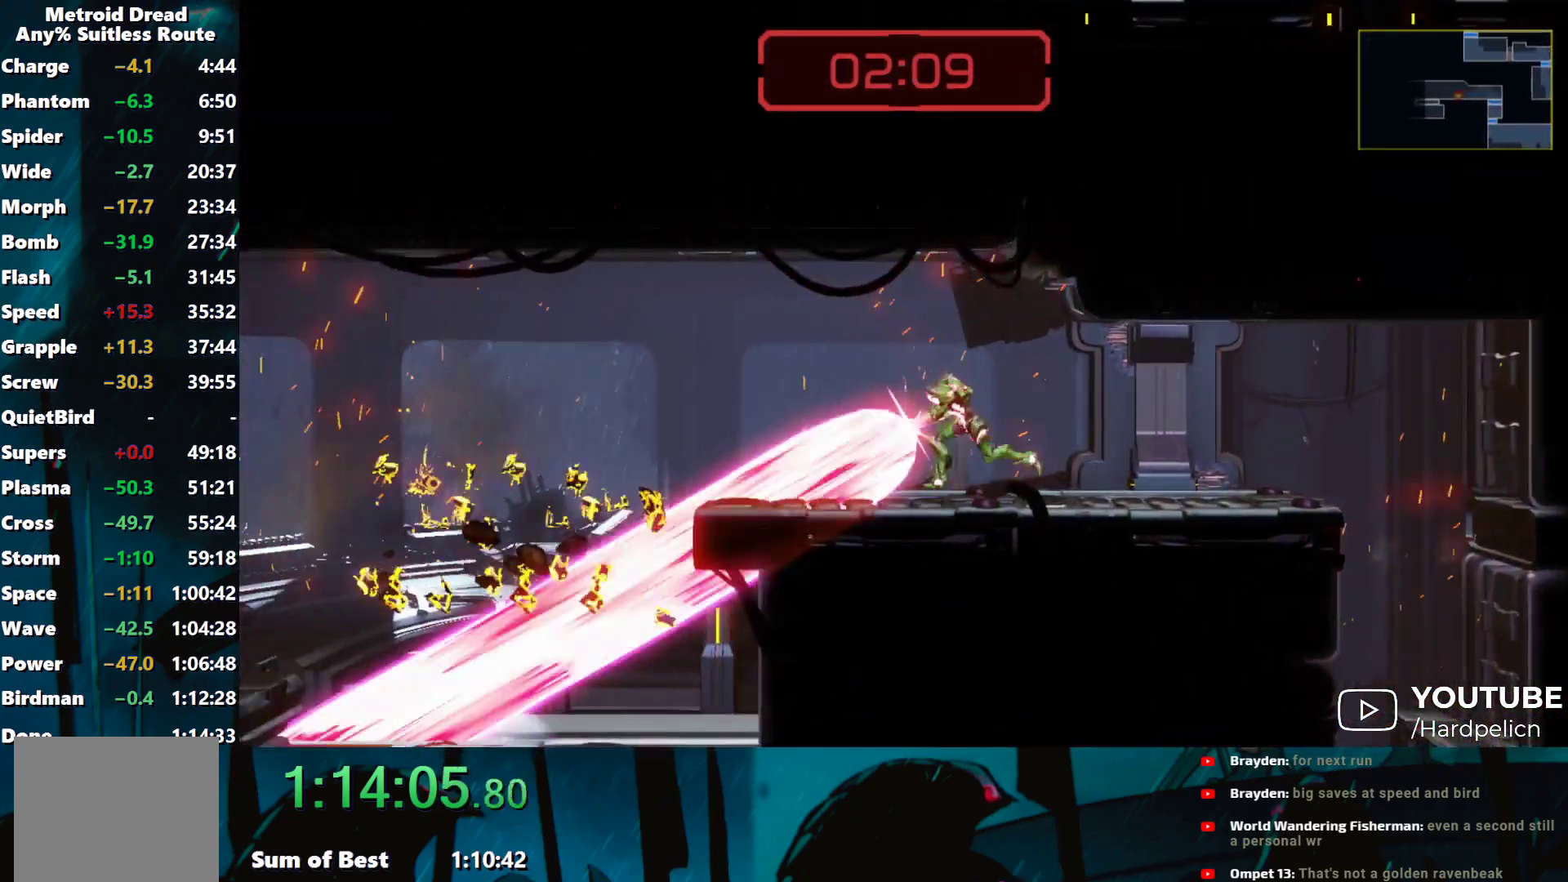
{"buttons": ["Y"], "left_stick": "down-left", "events": []}
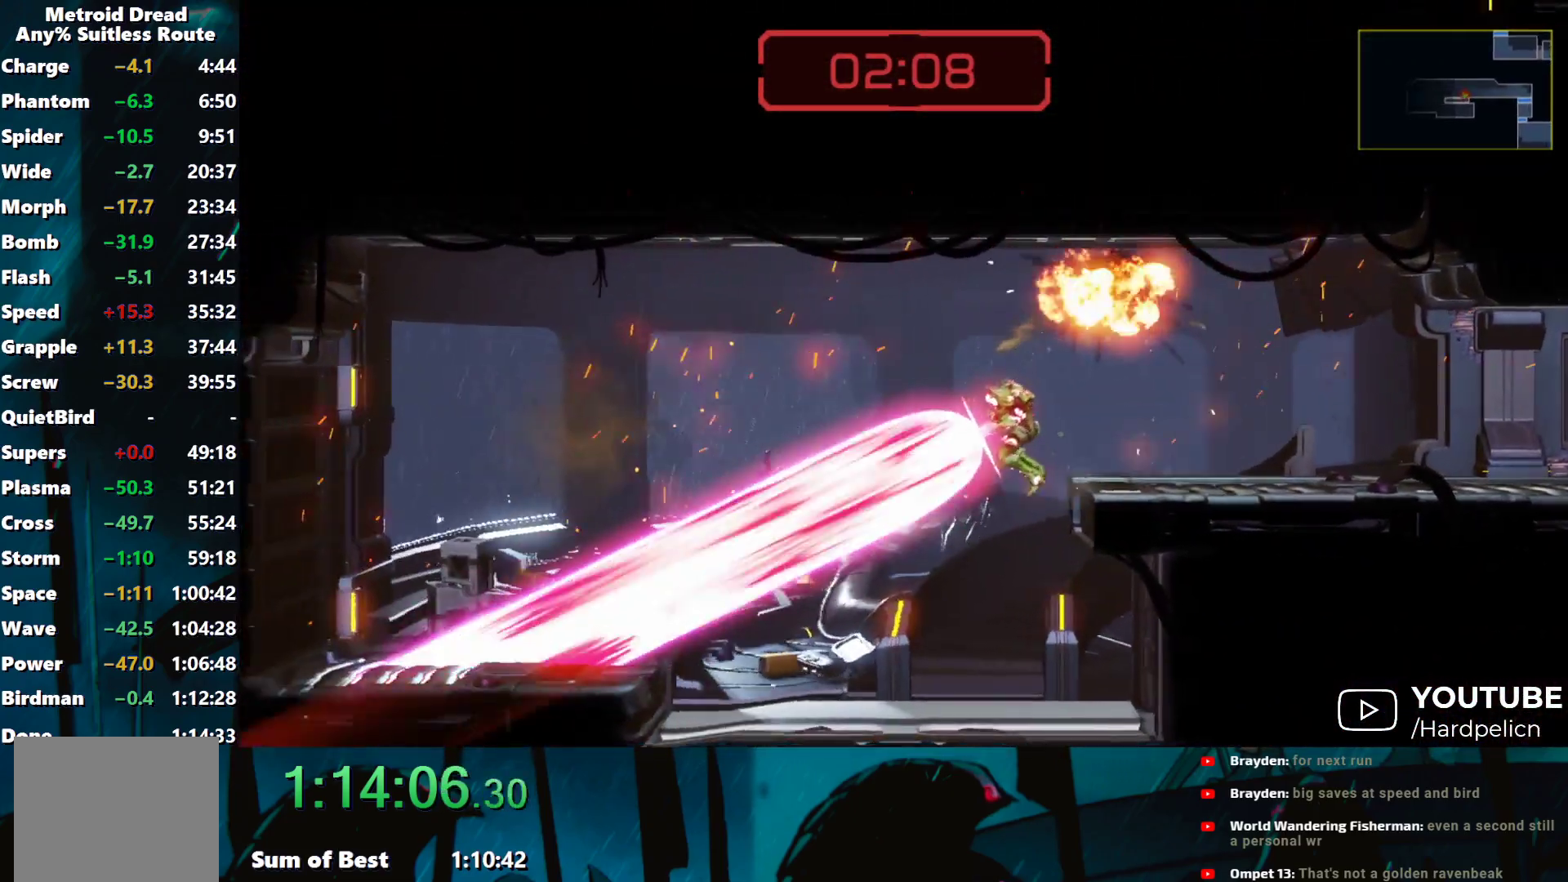
{"buttons": ["Y"], "left_stick": "left", "events": [[283, "left_stick", "left"]]}
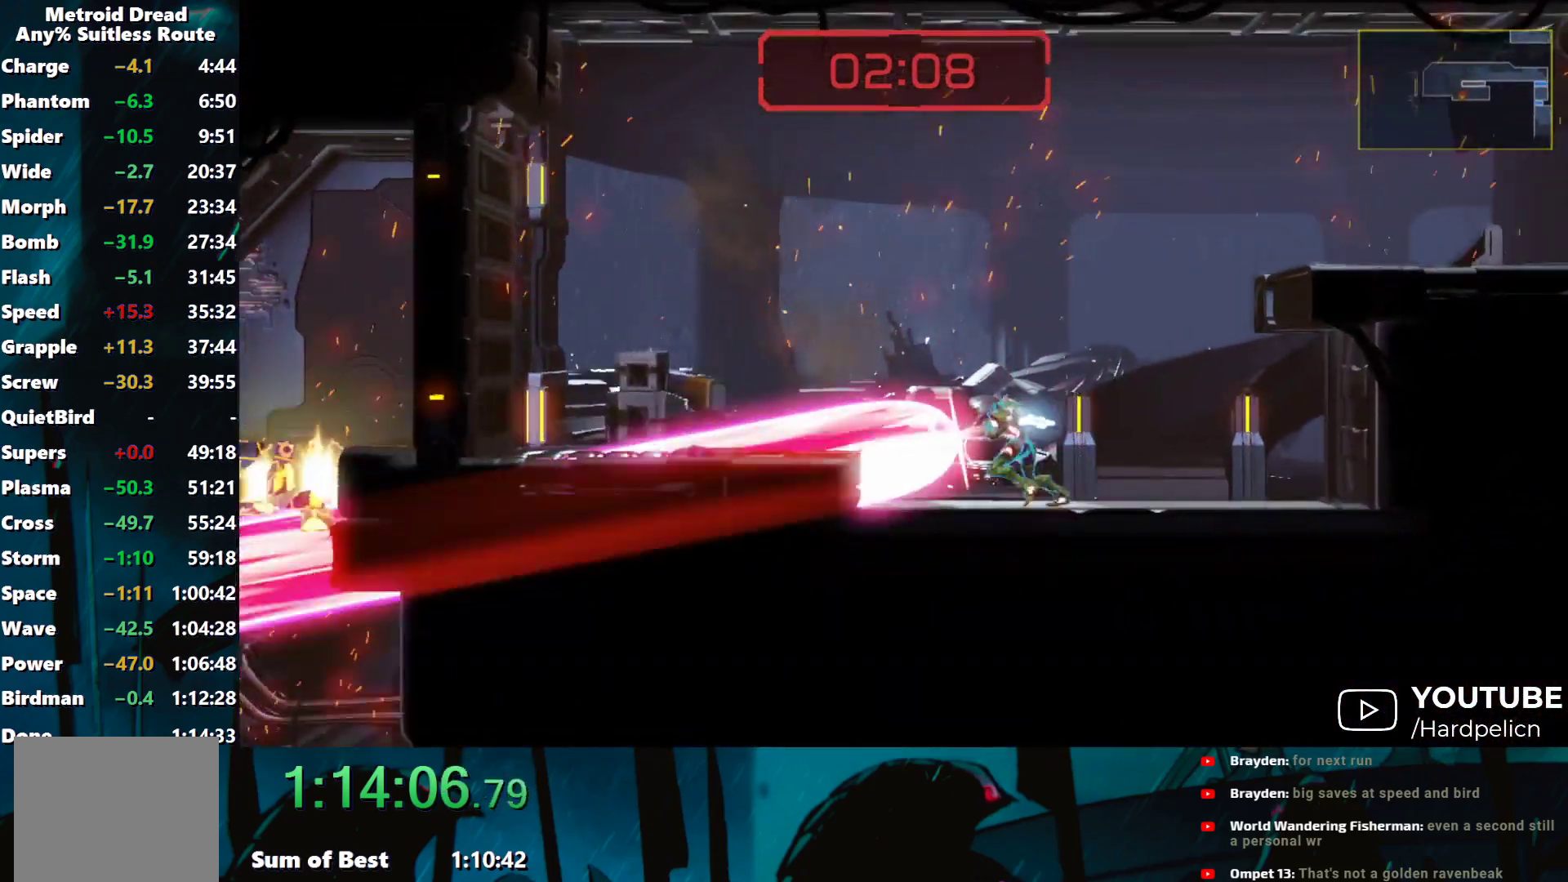
{"buttons": ["Y"], "left_stick": "left", "events": []}
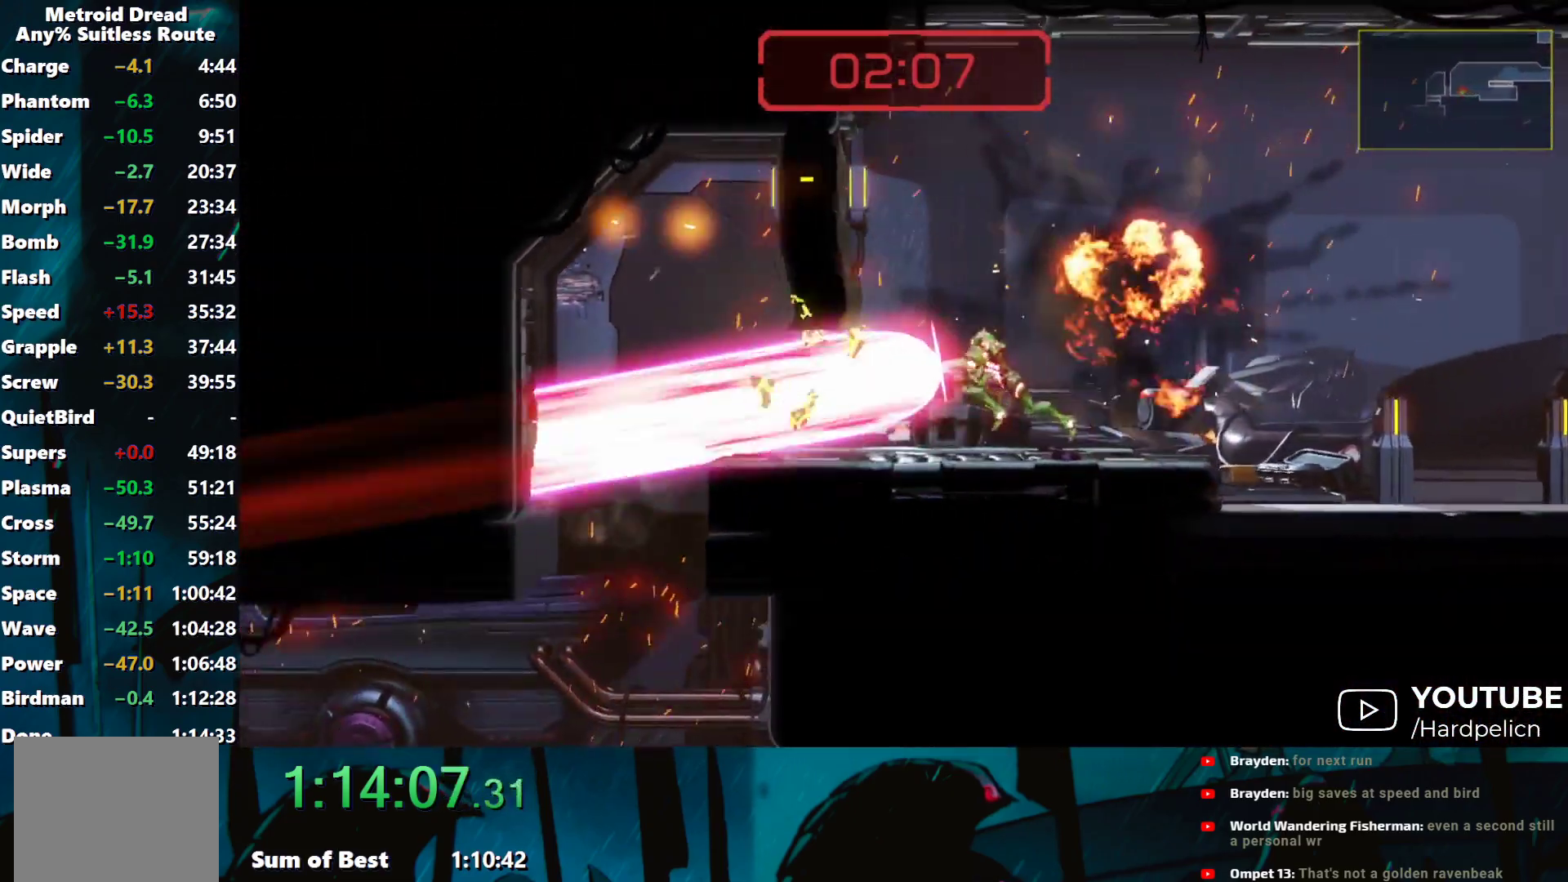
{"buttons": ["Y"], "left_stick": "down-left", "events": [[200, "left_stick", "down-left"]]}
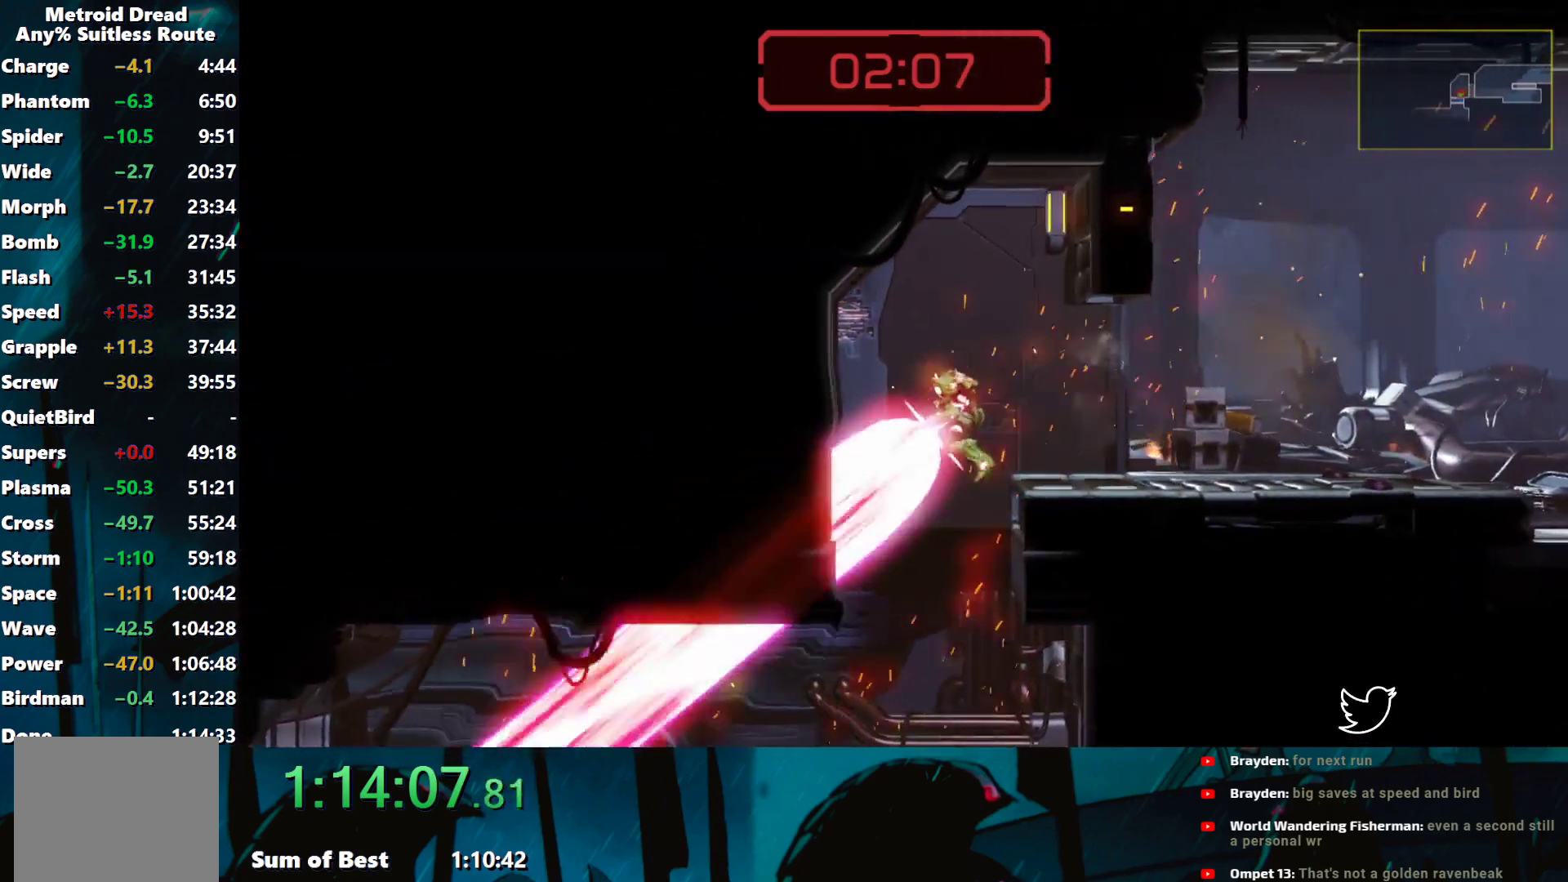
{"buttons": ["Y"], "left_stick": "left", "events": [[267, "left_stick", "left"]]}
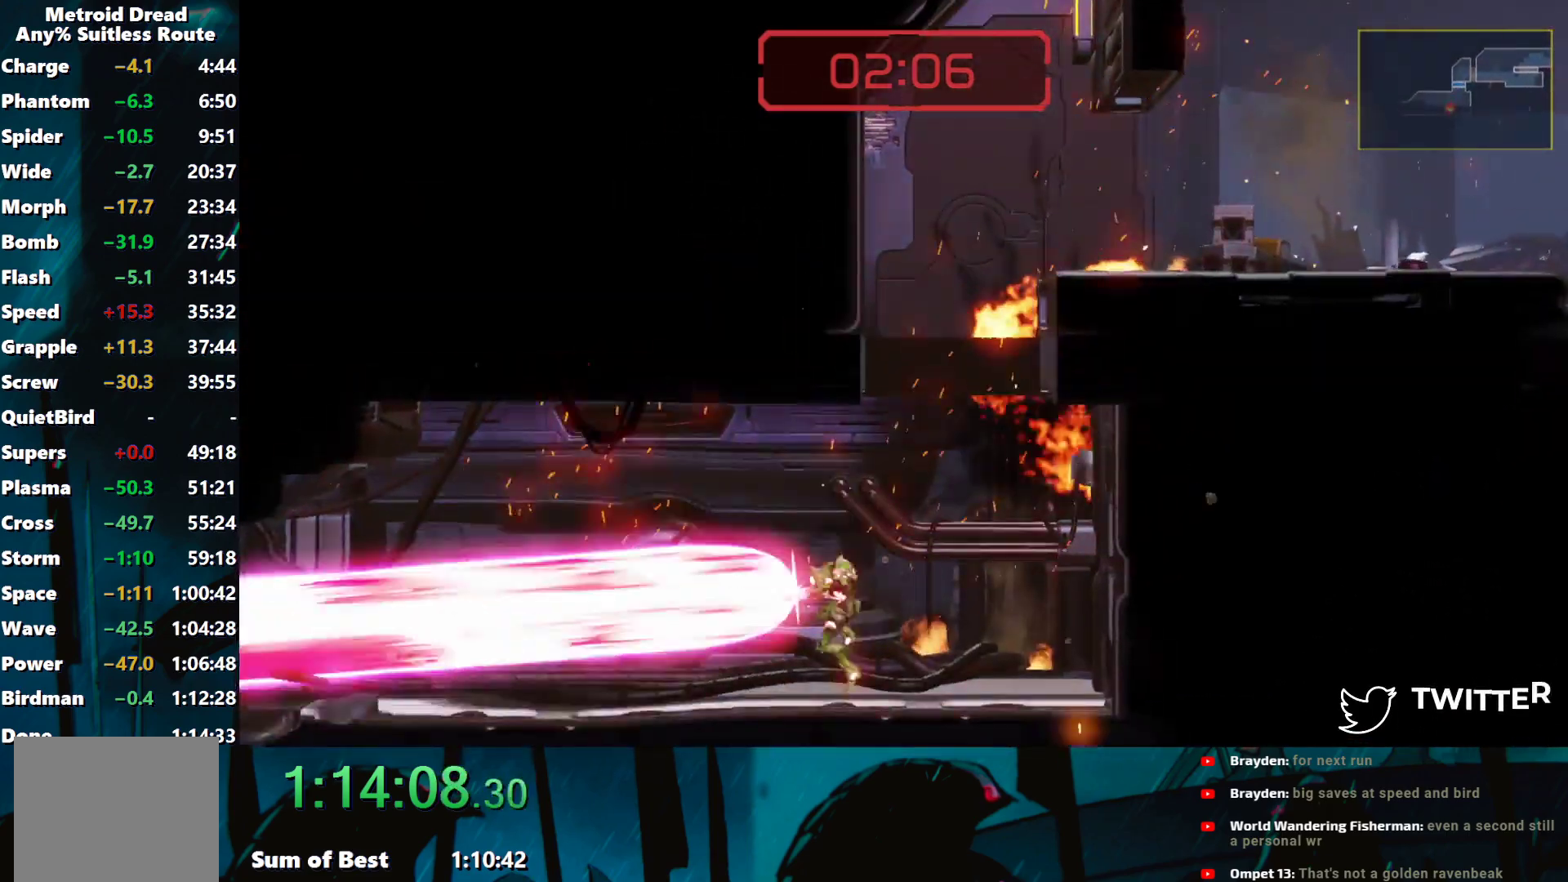
{"buttons": [], "left_stick": "left", "events": [[167, "Y", "up"]]}
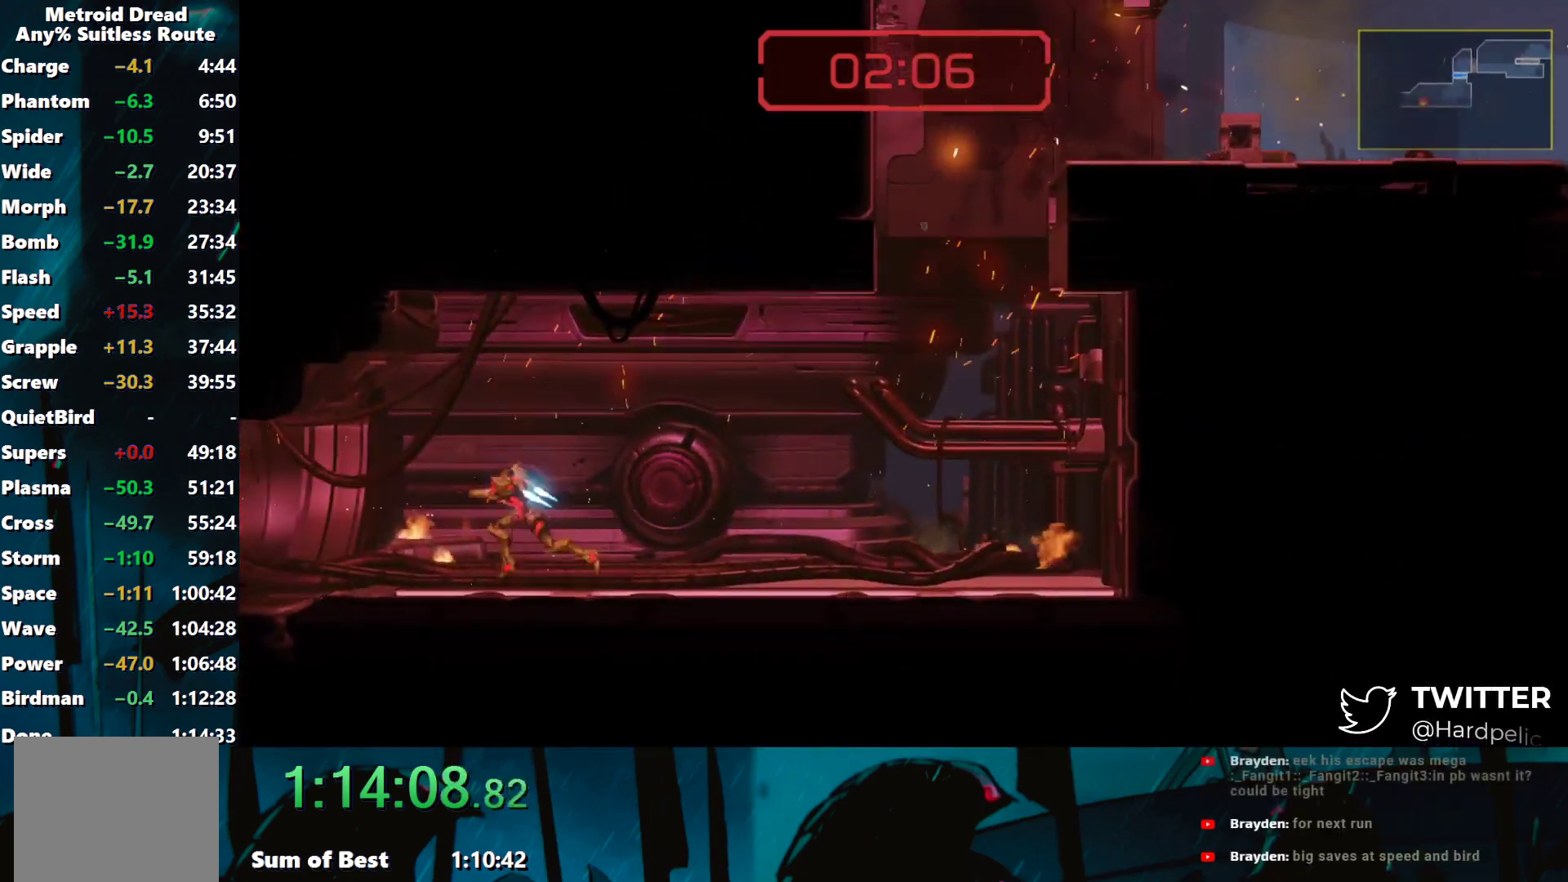
{"buttons": [], "left_stick": "left", "events": []}
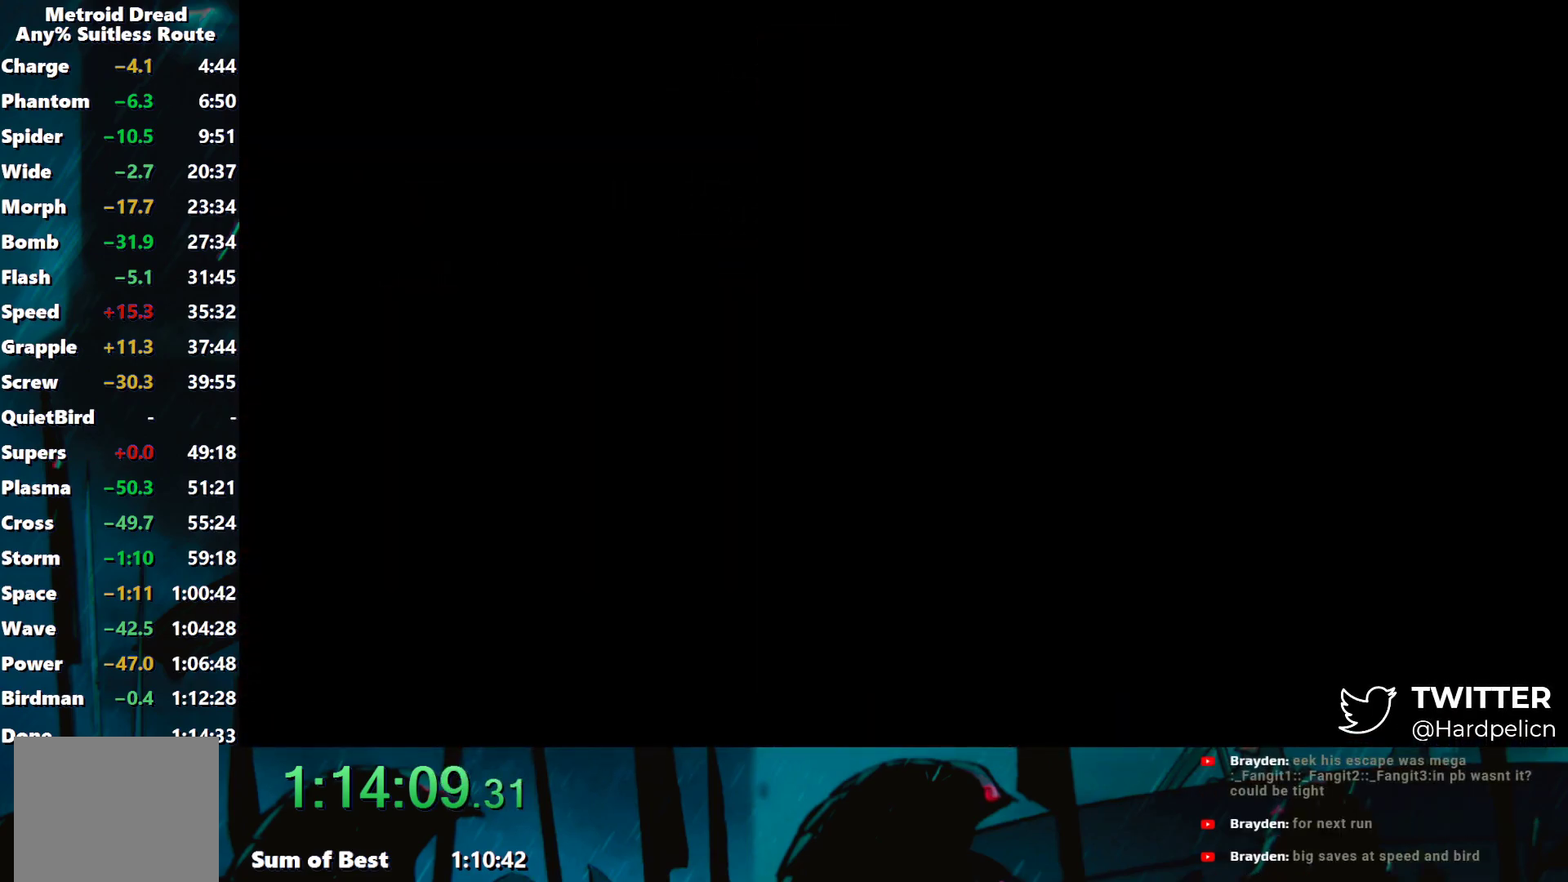
{"buttons": [], "left_stick": "left", "events": []}
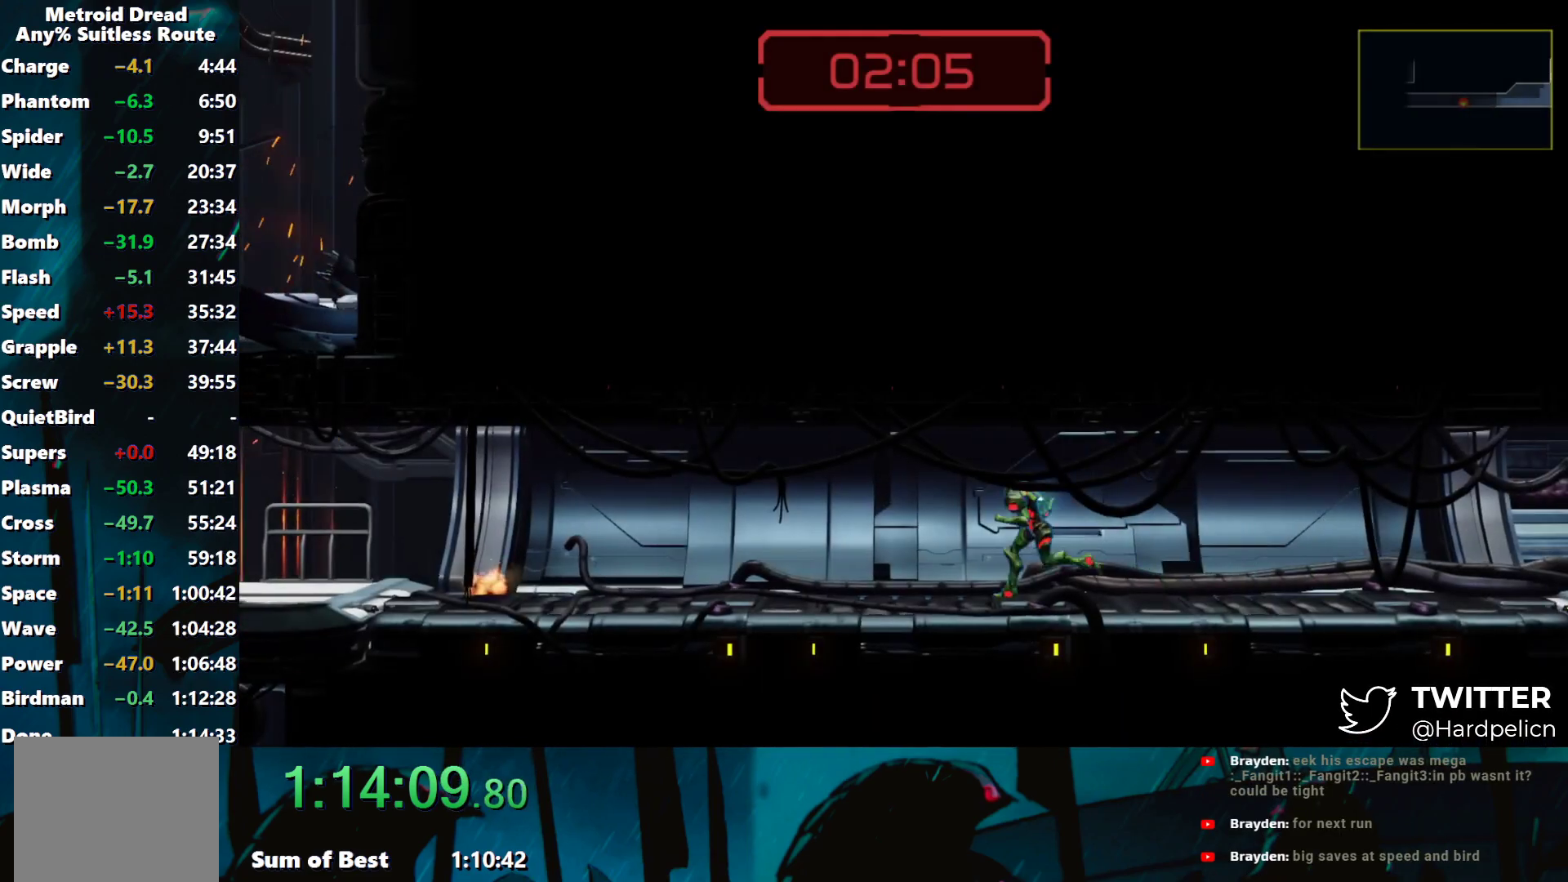
{"buttons": [], "left_stick": "left", "events": []}
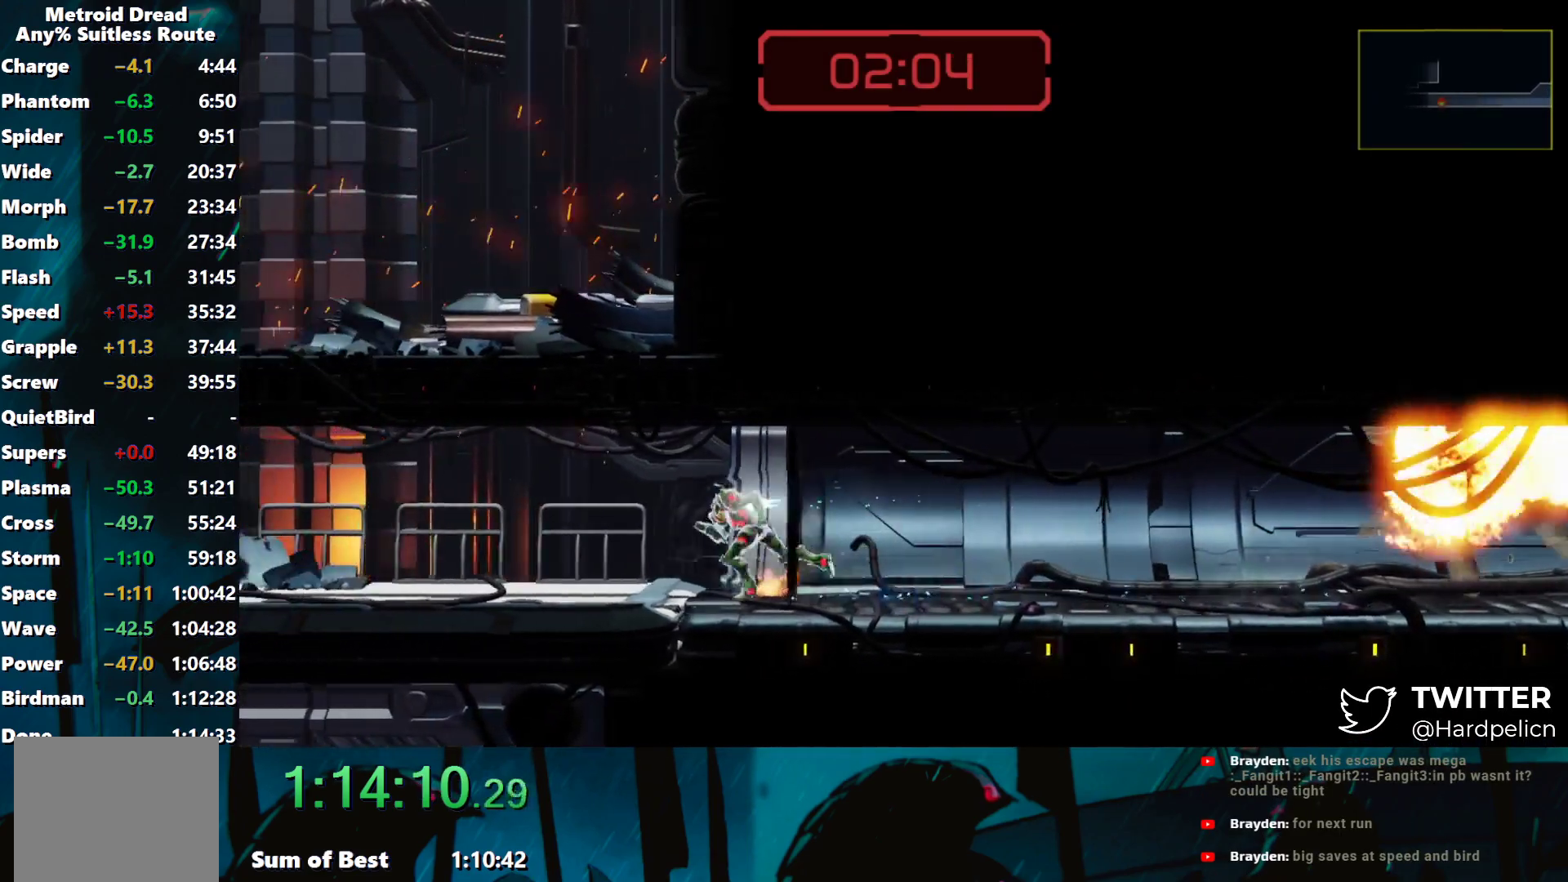
{"buttons": [], "left_stick": "center", "events": [[400, "left_stick", "down"], [500, "left_stick", "center"]]}
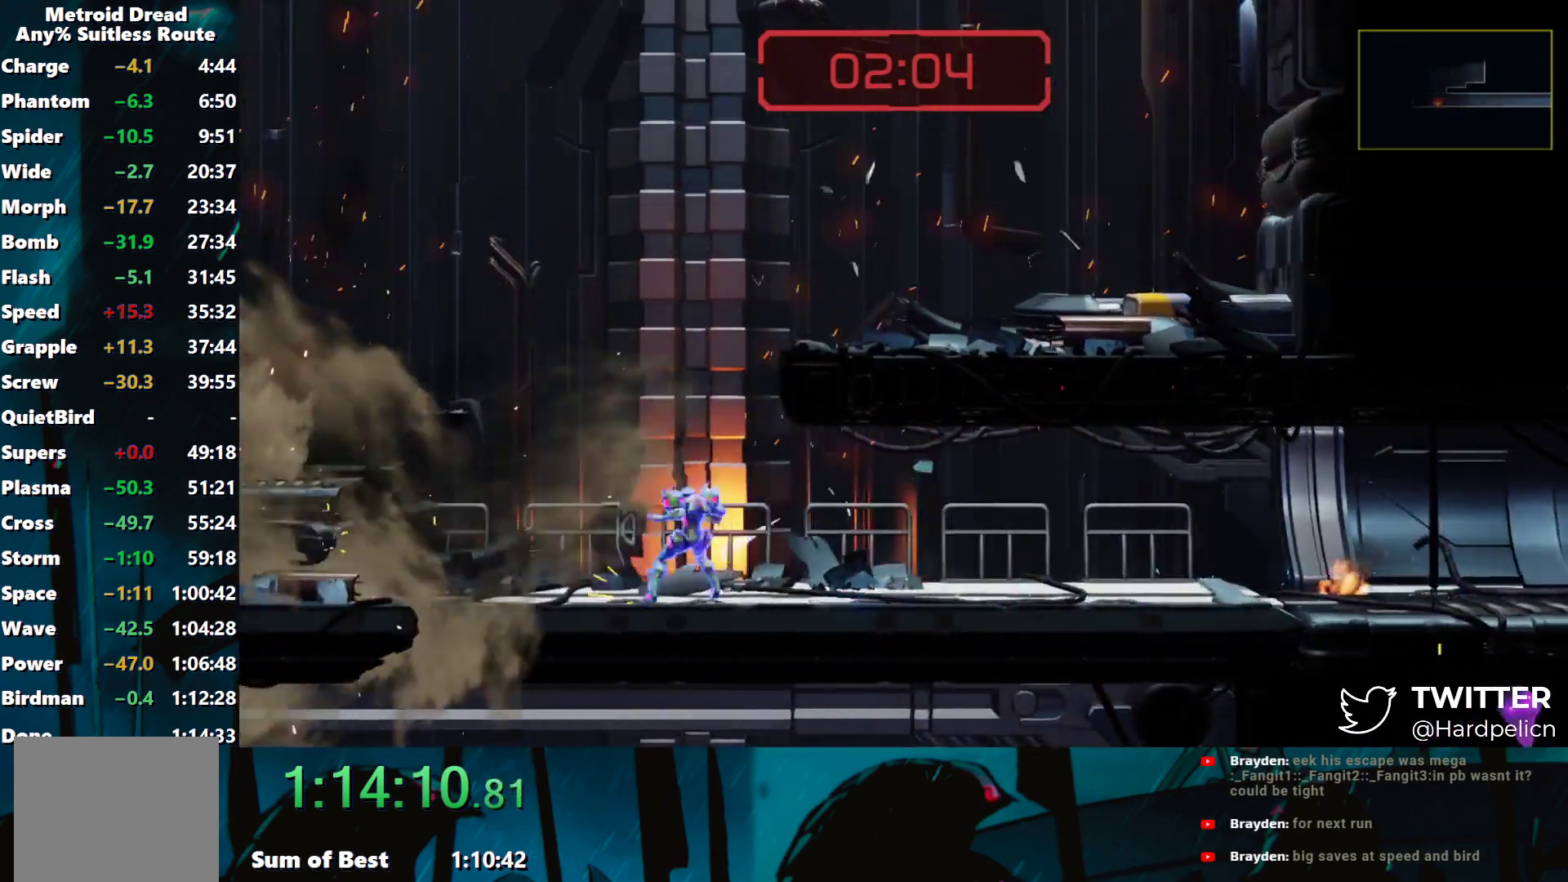
{"buttons": [], "left_stick": "center", "events": [[33, "left_stick", "down"], [167, "left_stick", "center"], [217, "left_stick", "down"], [450, "B", "down"], [450, "left_stick", "center"], [500, "B", "up"]]}
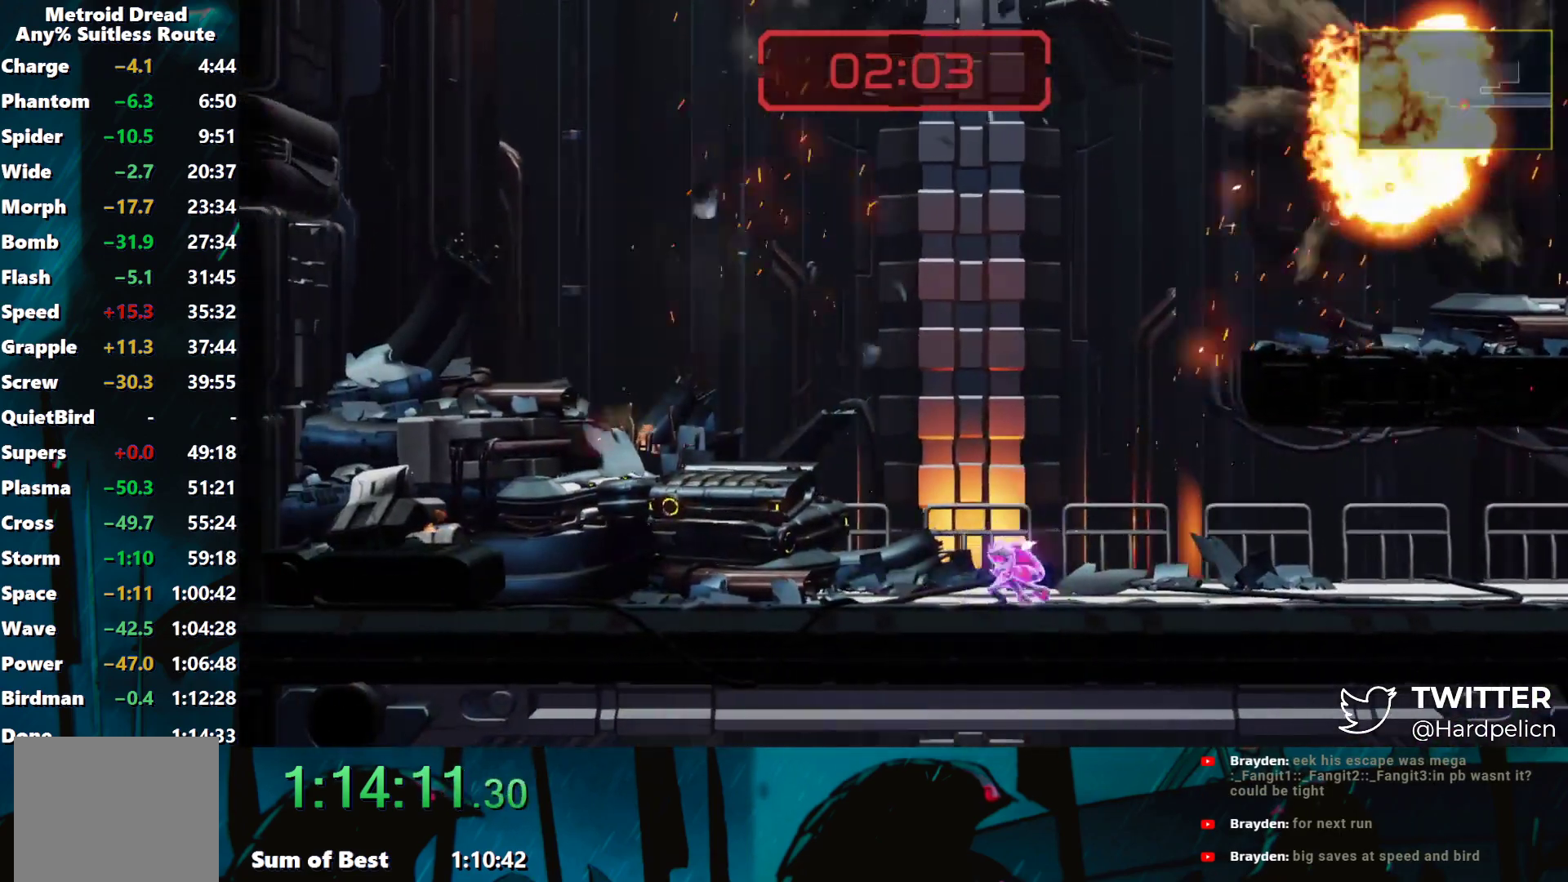
{"buttons": ["B"], "left_stick": "up", "events": [[33, "left_stick", "up"], [483, "B", "down"]]}
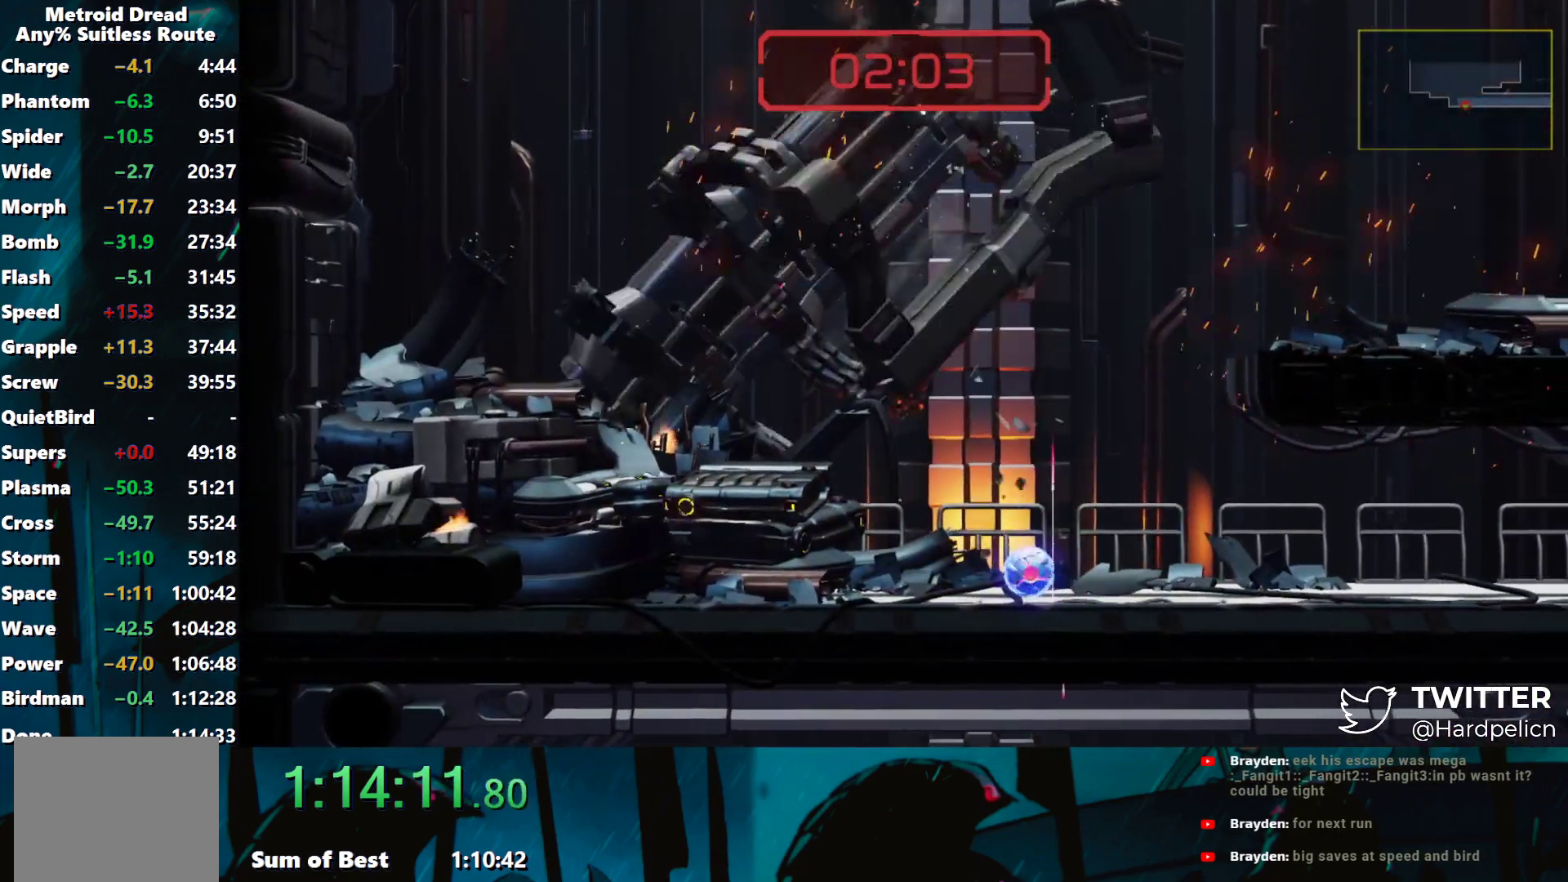
{"buttons": [], "left_stick": "up", "events": [[83, "B", "up"], [200, "B", "down"], [317, "B", "up"]]}
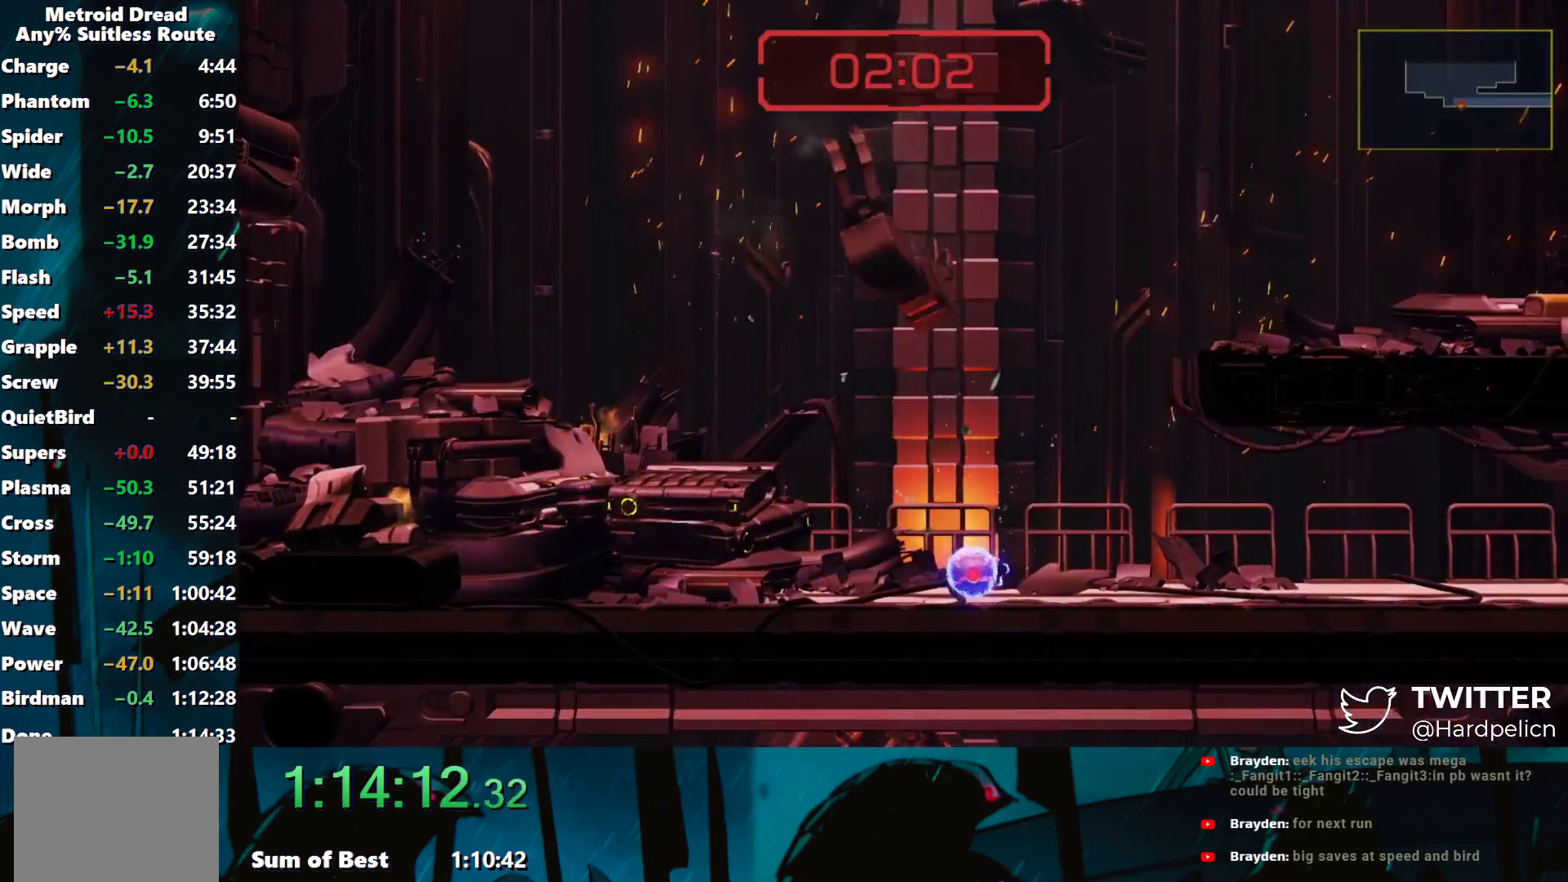
{"buttons": [], "left_stick": "up", "events": []}
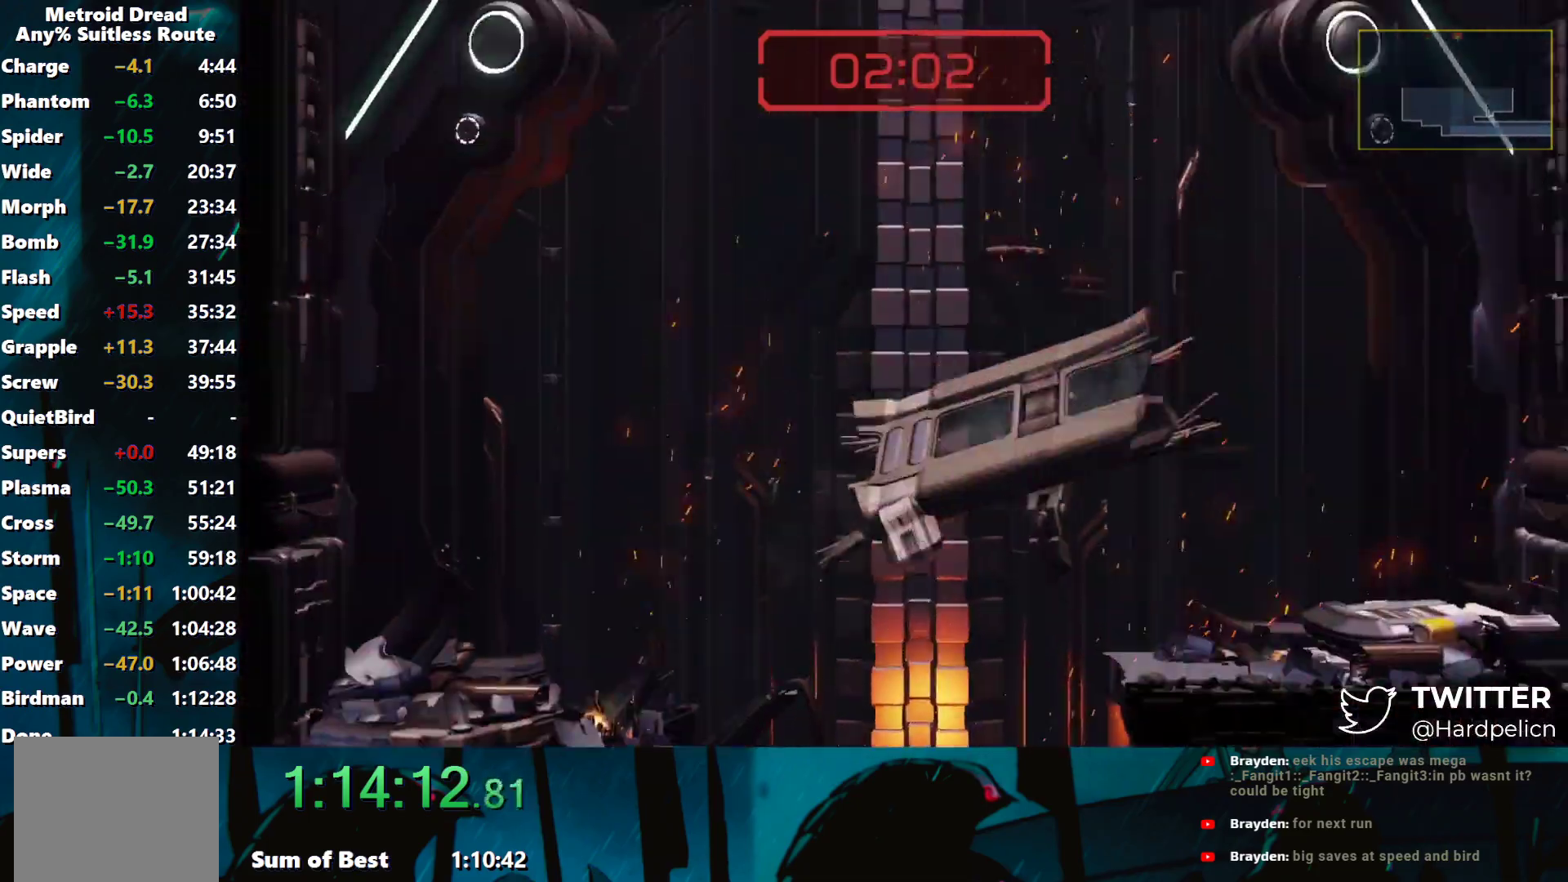
{"buttons": [], "left_stick": "left", "events": [[117, "left_stick", "center"], [267, "left_stick", "left"]]}
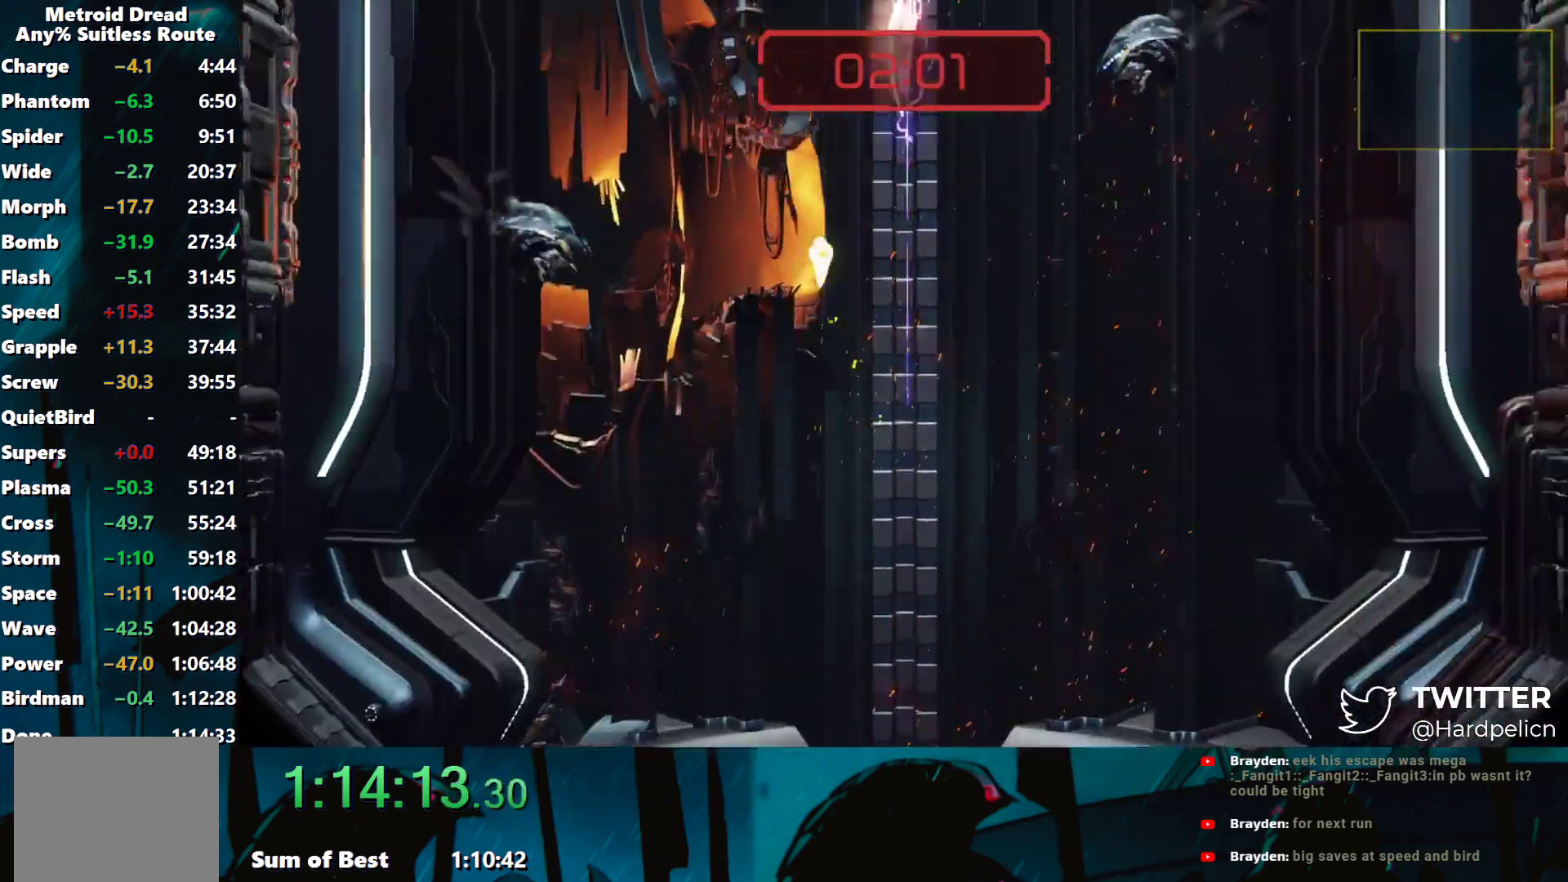
{"buttons": [], "left_stick": "left", "events": []}
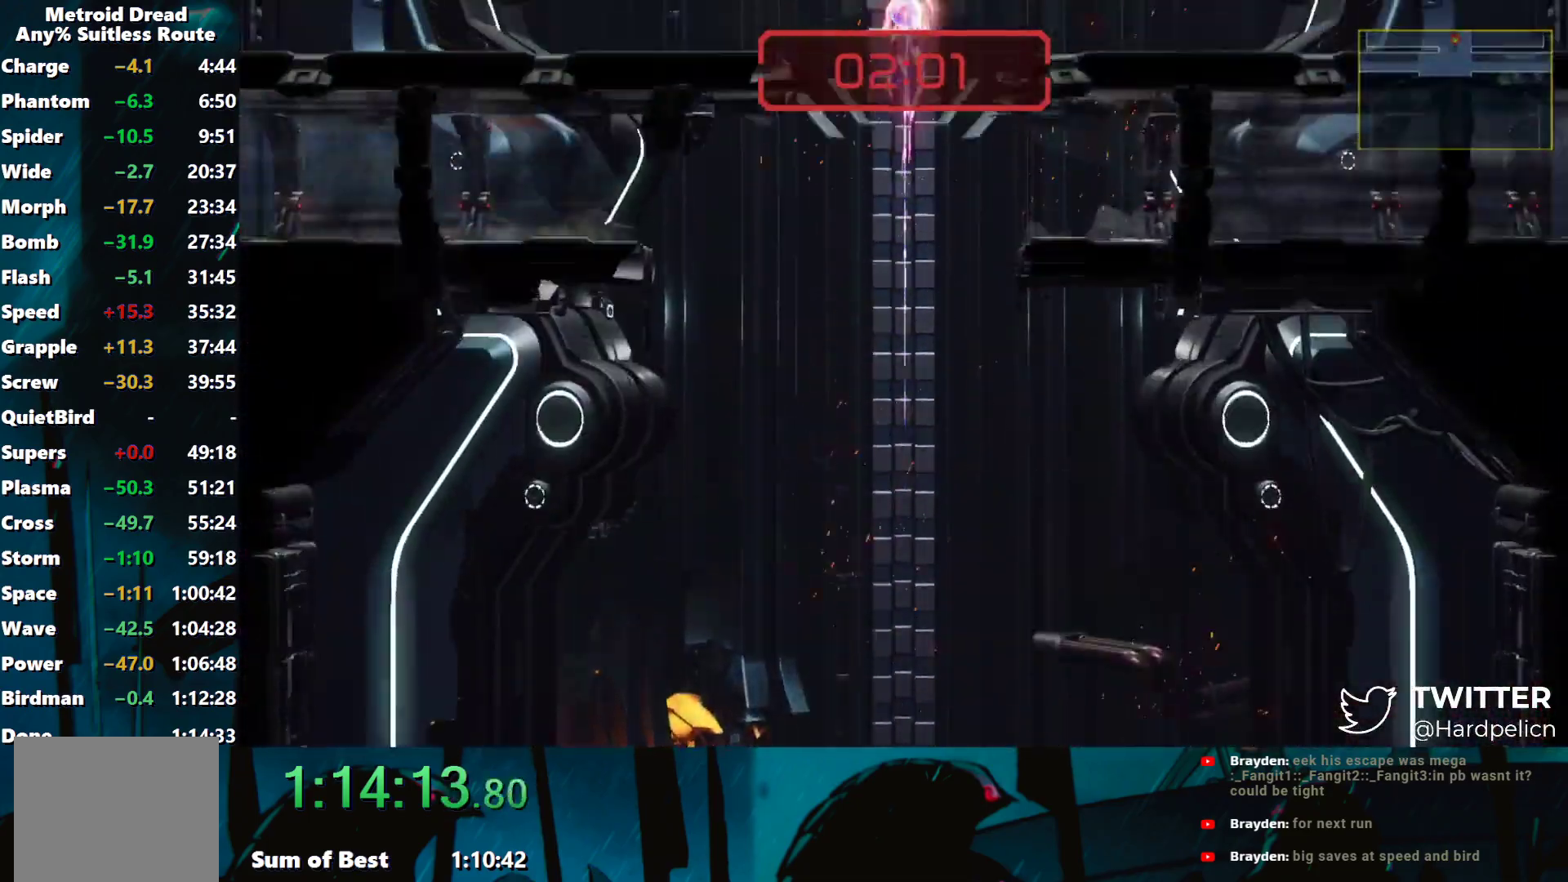
{"buttons": [], "left_stick": "left", "events": []}
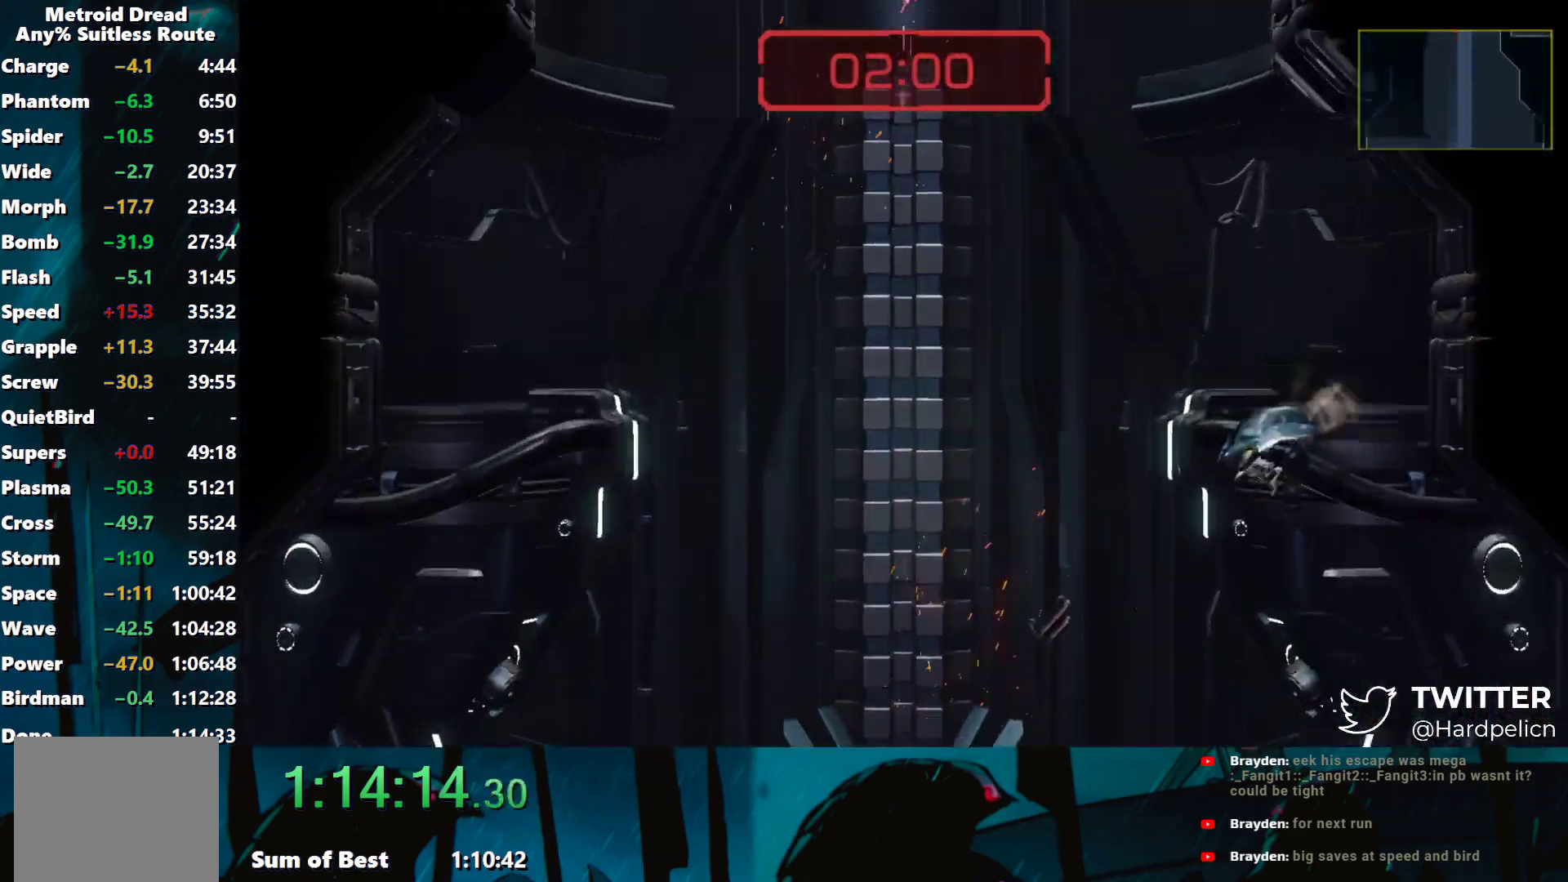
{"buttons": [], "left_stick": "left", "events": []}
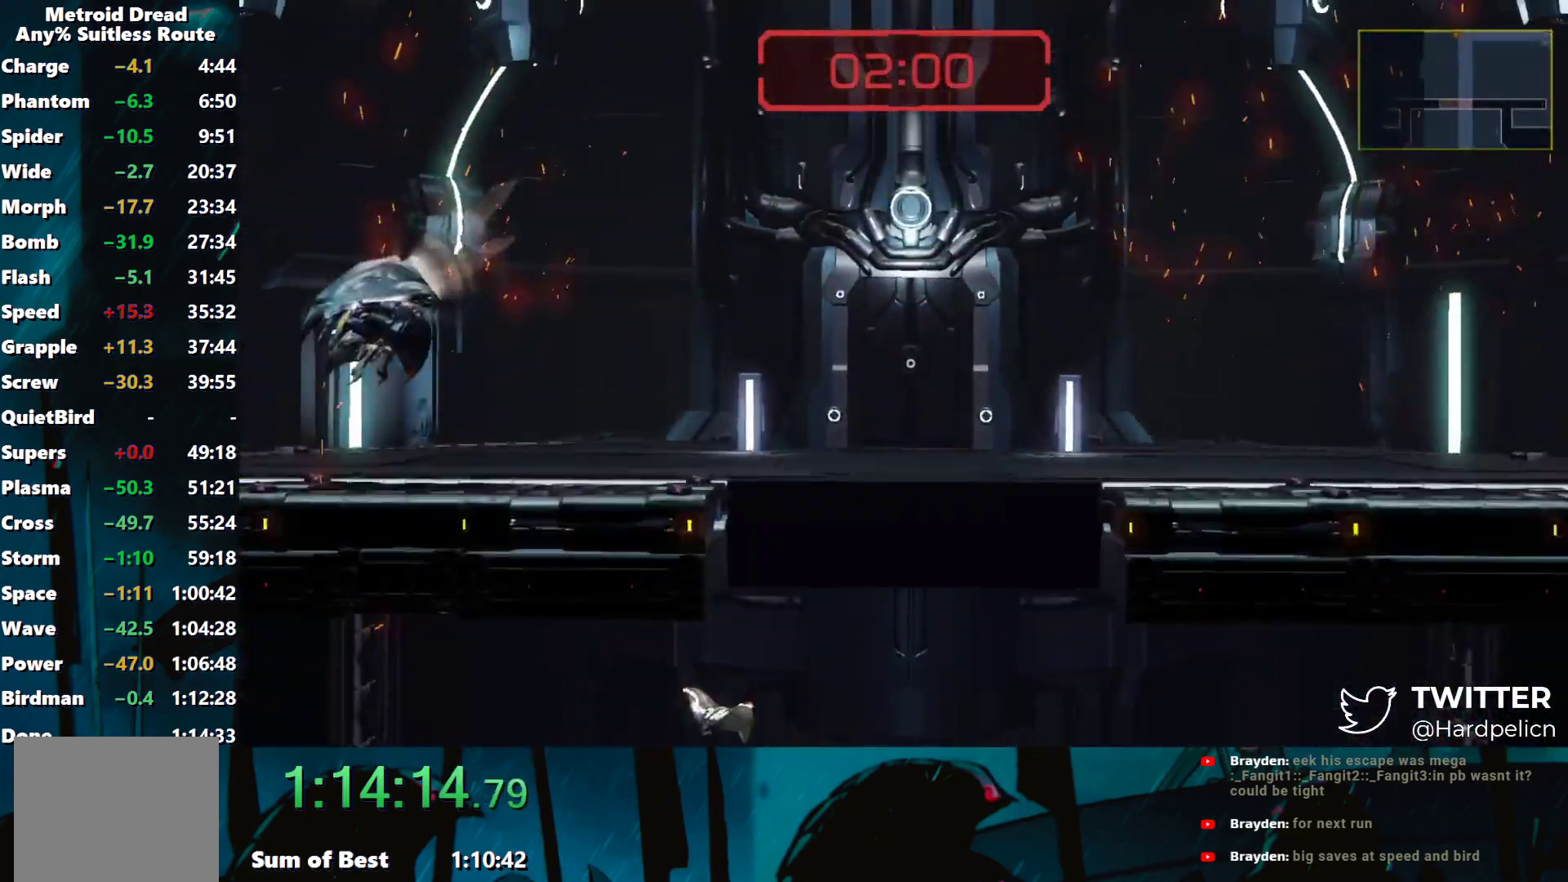
{"buttons": [], "left_stick": "left", "events": [[183, "L2", "down"], [317, "L2", "up"]]}
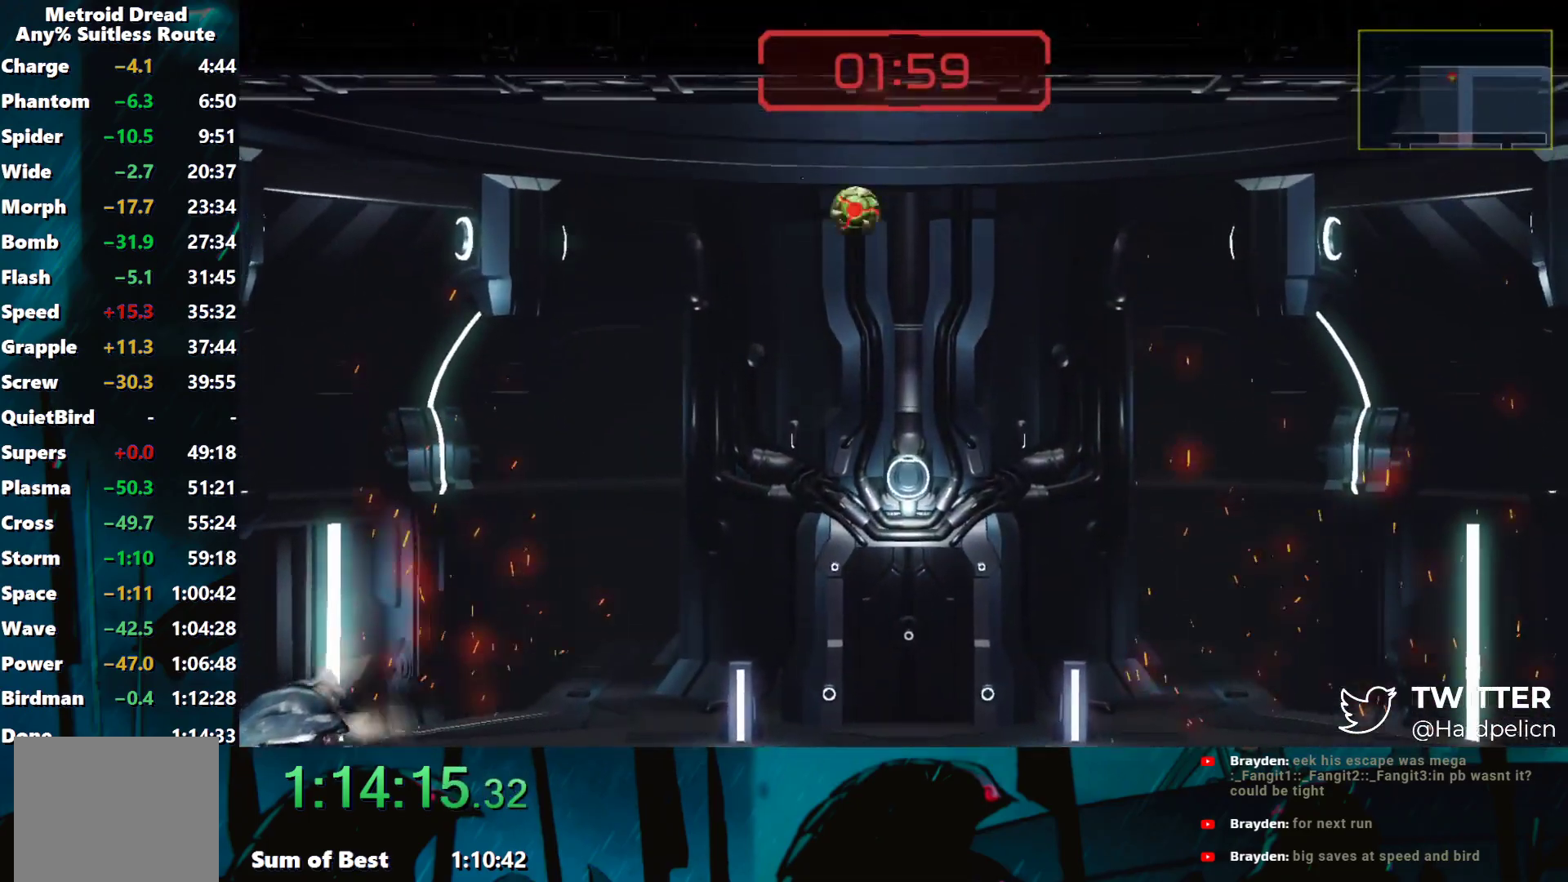
{"buttons": ["Y"], "left_stick": "left", "events": [[83, "L2", "down"], [167, "L2", "up"], [183, "B", "down"], [317, "B", "up"], [467, "Y", "down"]]}